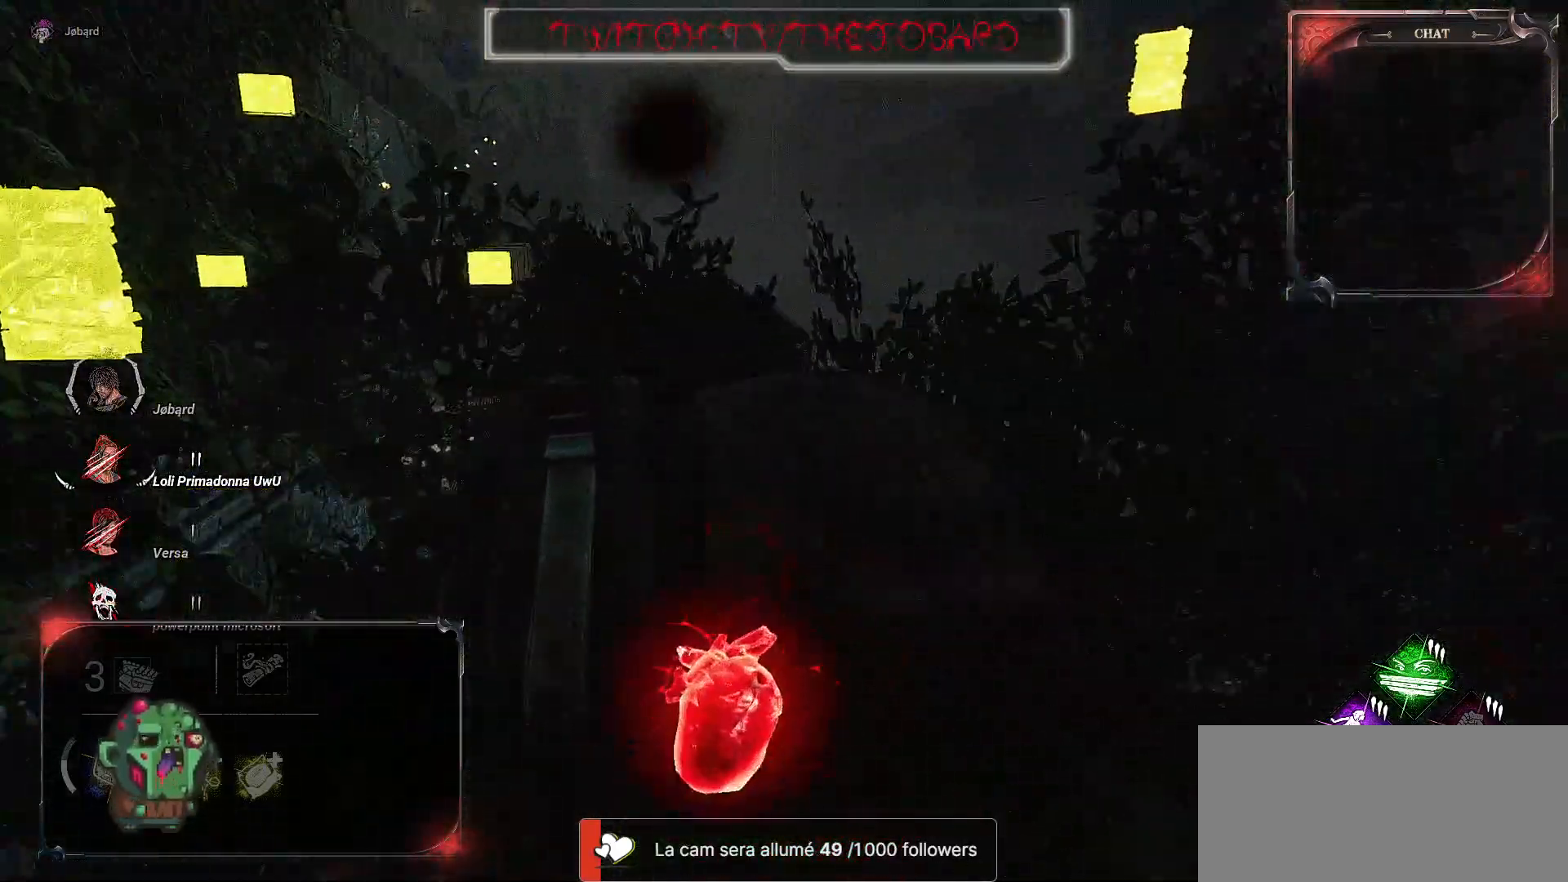
Gameplay with keyboard and mouse; each line is a JSON object with the keys and mouse buttons held at the frame after it. "events" lists presses ("down") and releases ("up") of "a", "ctrl", "d", "e", "f", "q", "r", "s", "shift", "space", "tab", "z", "mouse_left", "mouse_wheel", "mouse_right", "mouse_mb4" and "mouse_mb5" between this image and that frame as [ms after this image, input, new state], when the widget could be followed in between. "mouse_left", "mouse_wheel", "mouse_right", "mouse_mb4", "mouse_mb5" = the "left", "wheel", "right", "mb4", "mb5" buttons of the "mouse" list. No other keys are recorded. "wheel" means that the mouse wheel is clicked or scrolled. Mouse movement is not recorded.
{"keys": ["ctrl"], "mouse": [], "events": []}
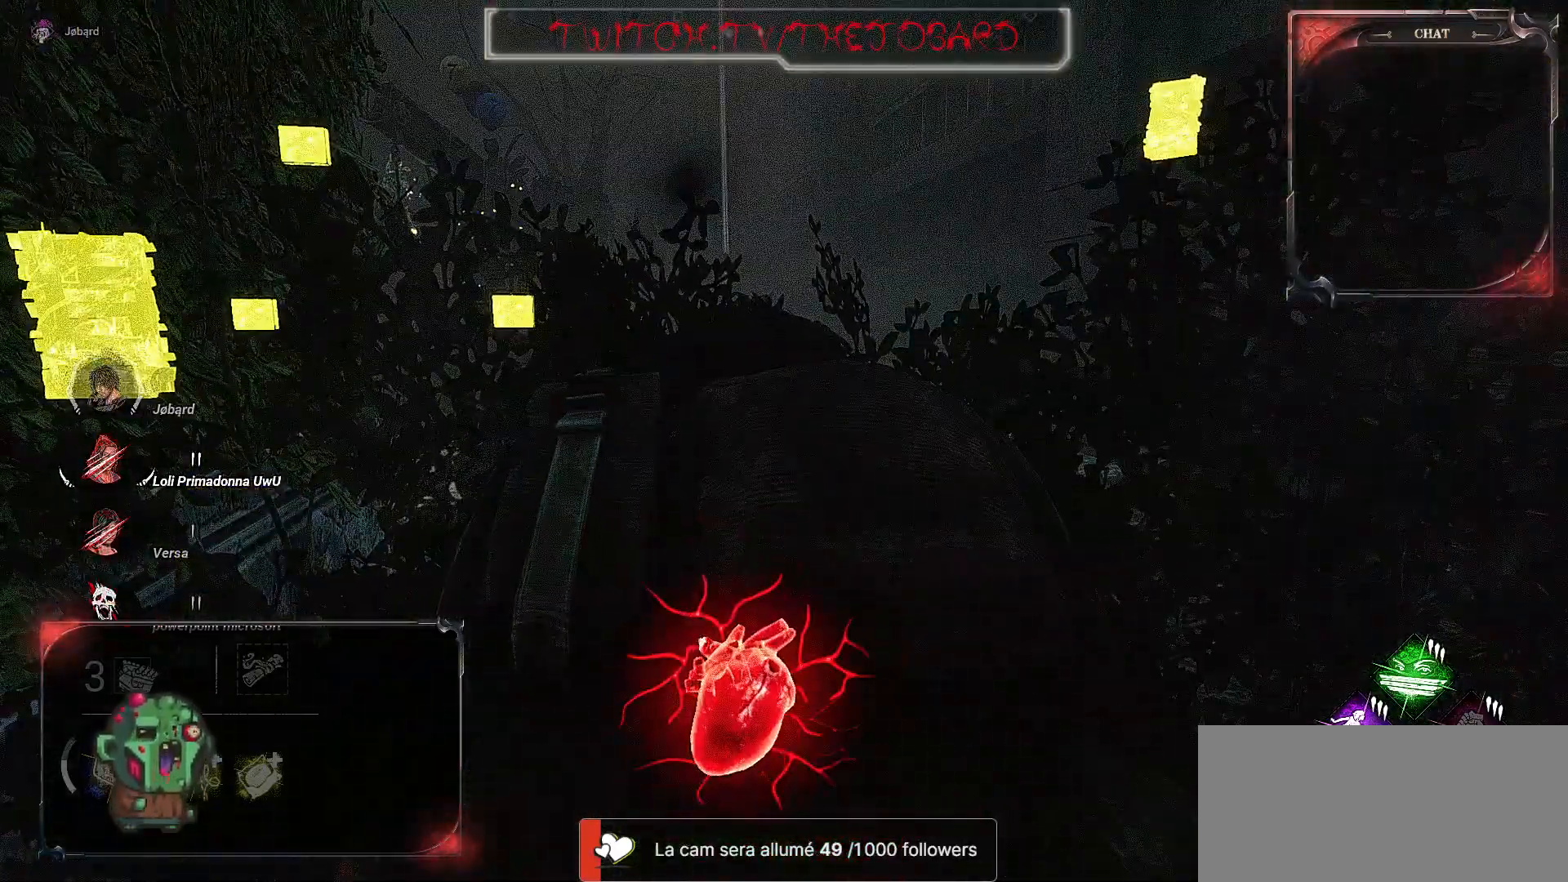
{"keys": ["ctrl"], "mouse": [], "events": []}
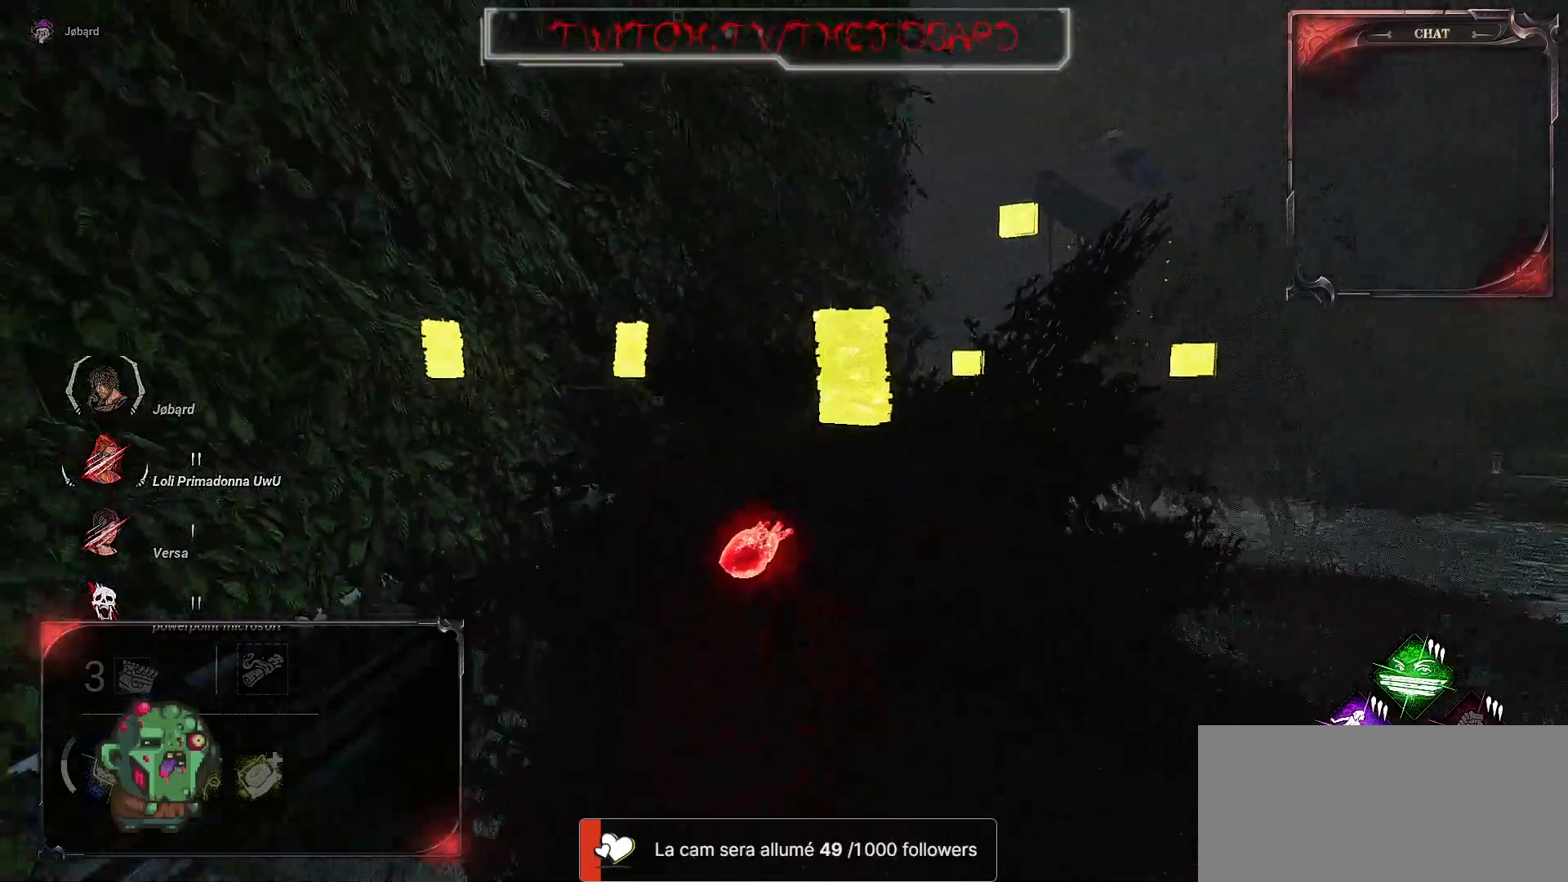
{"keys": ["ctrl"], "mouse": [], "events": []}
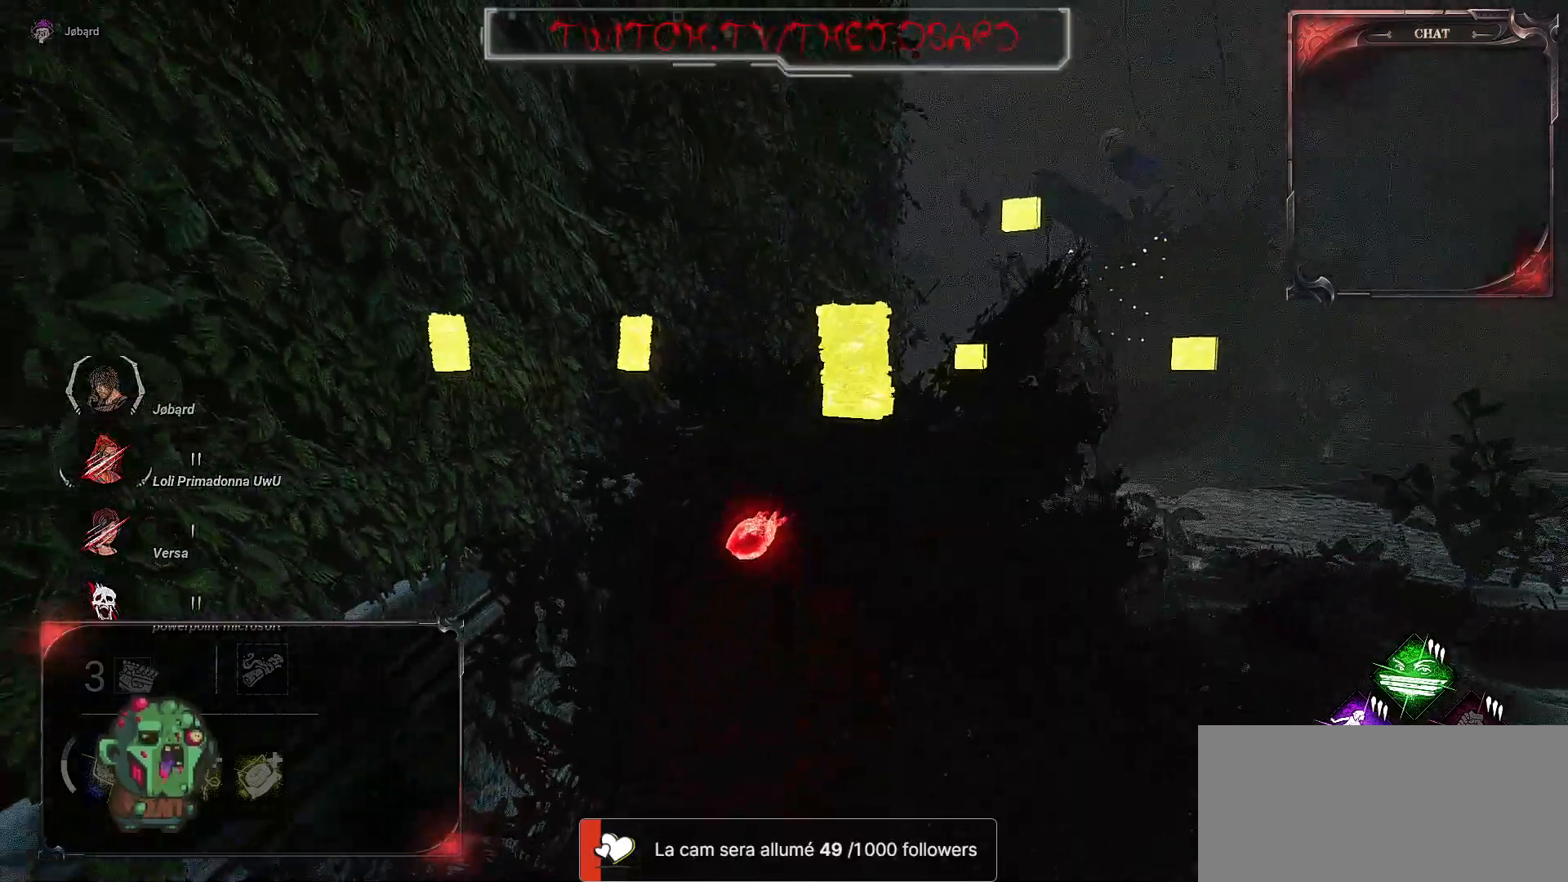
{"keys": ["ctrl"], "mouse": [], "events": []}
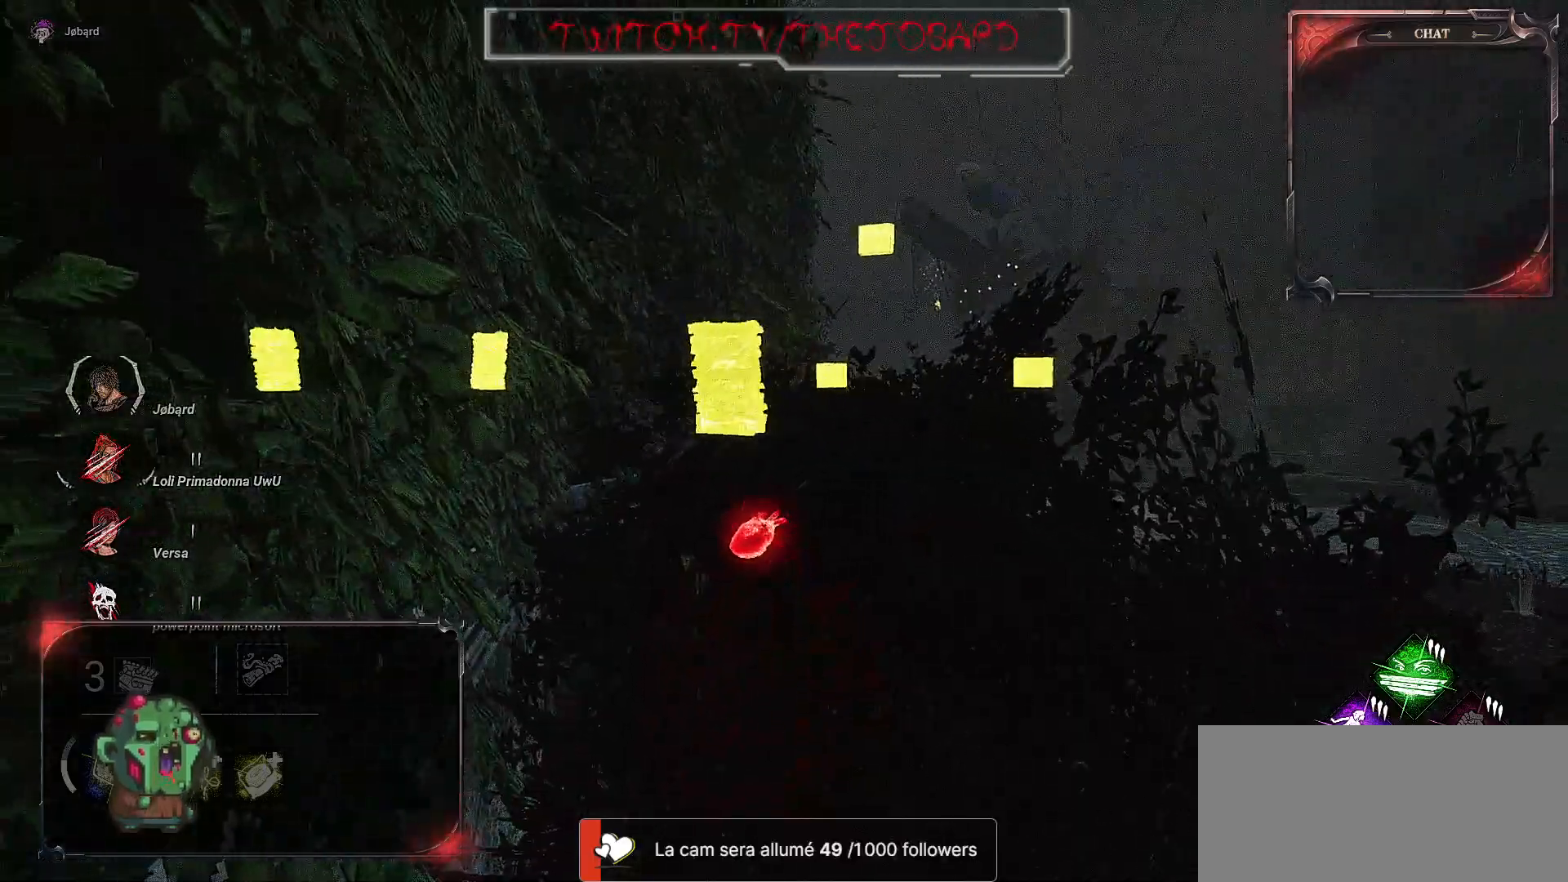
{"keys": ["ctrl"], "mouse": [], "events": []}
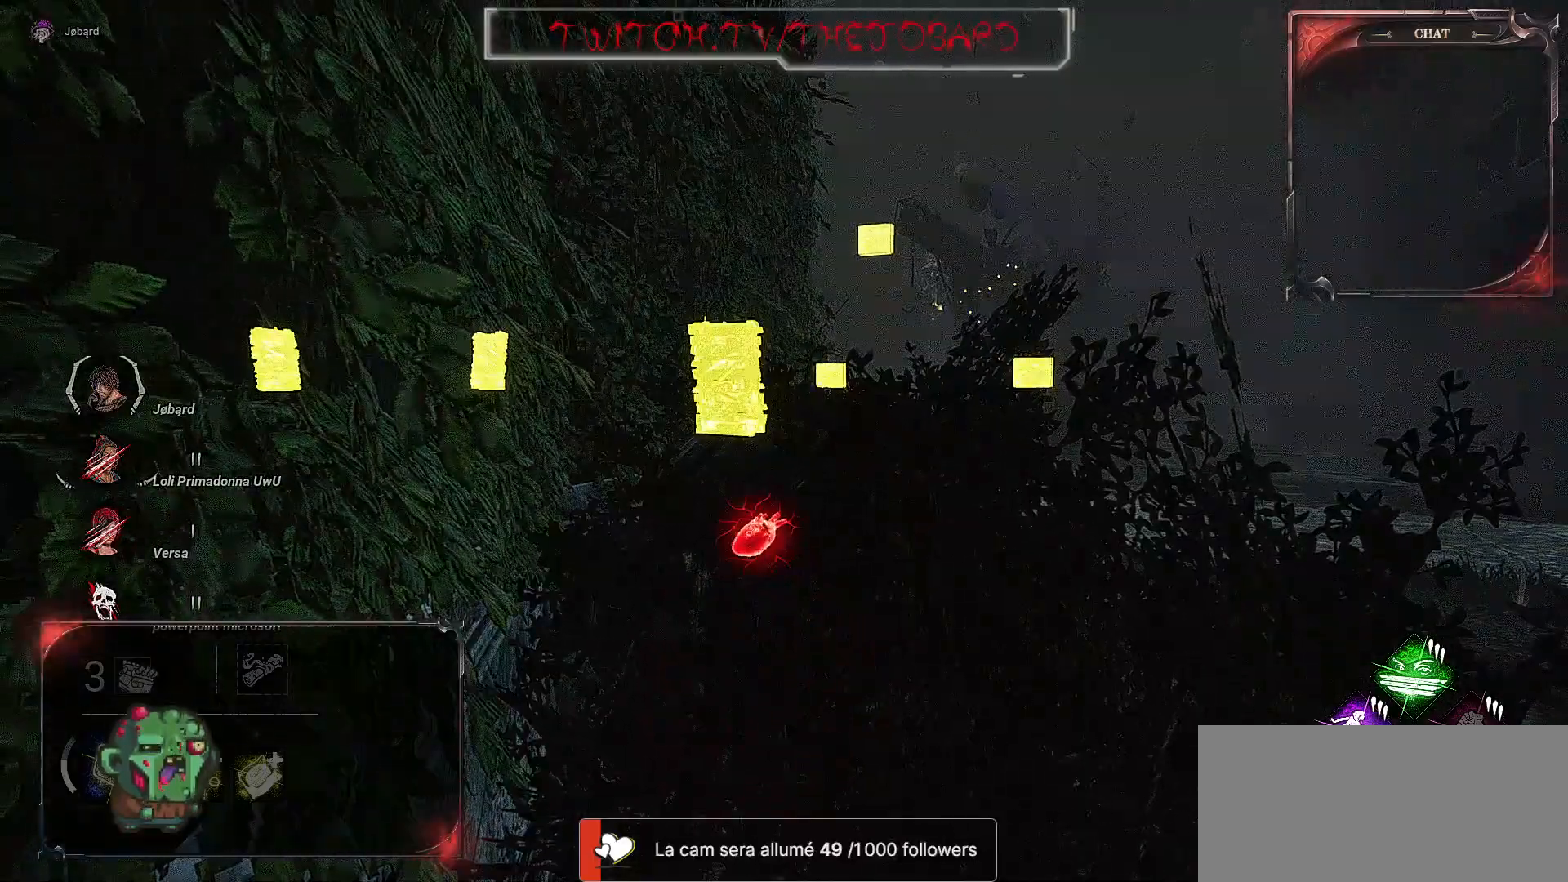
{"keys": ["ctrl"], "mouse": [], "events": []}
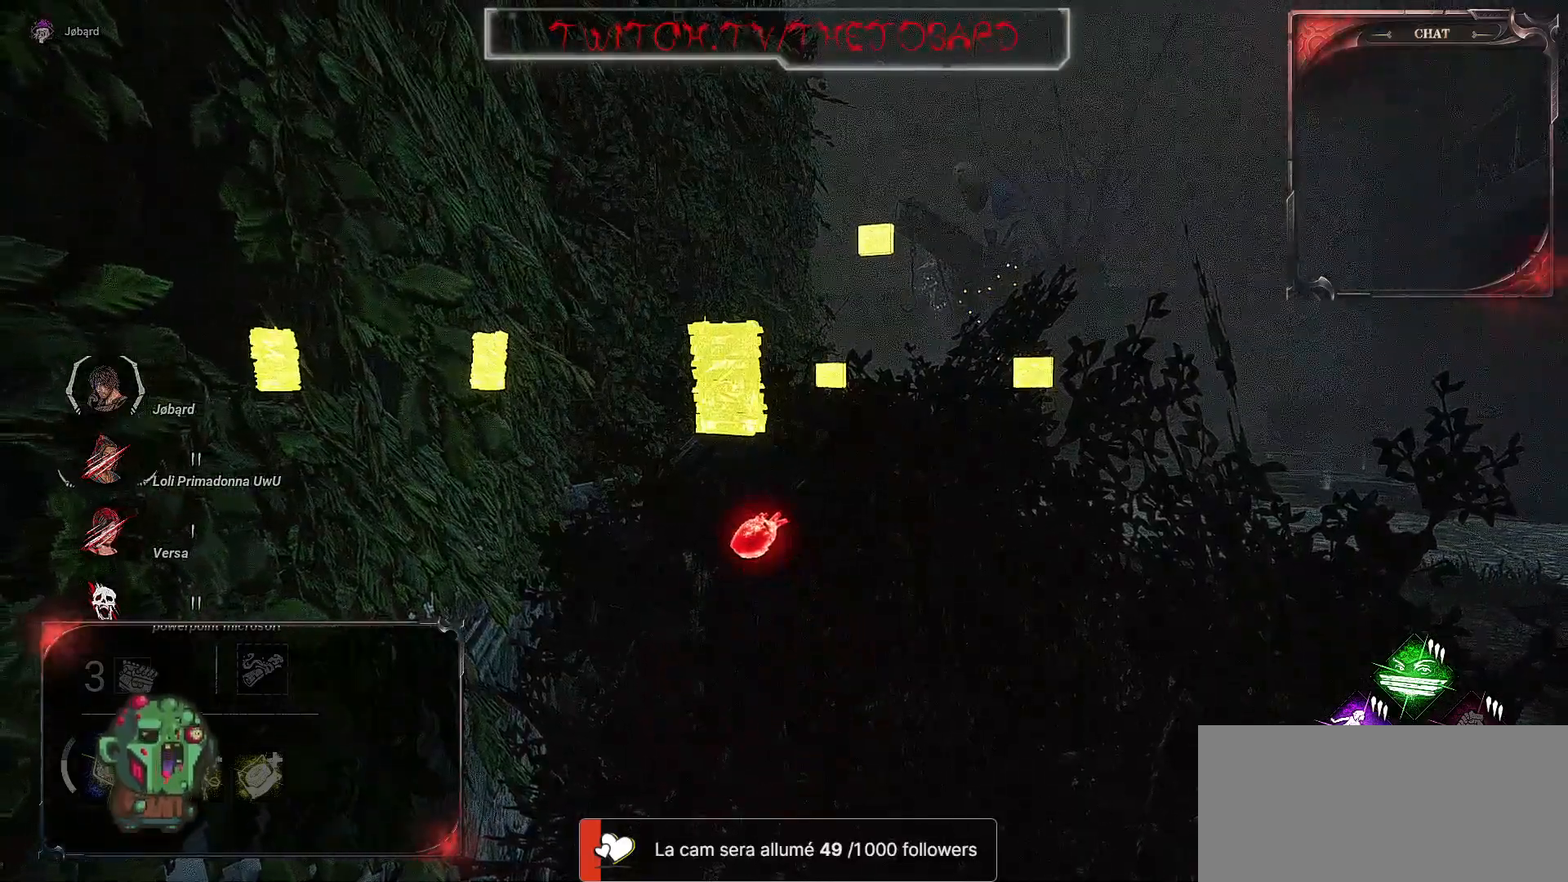
{"keys": ["ctrl"], "mouse": [], "events": []}
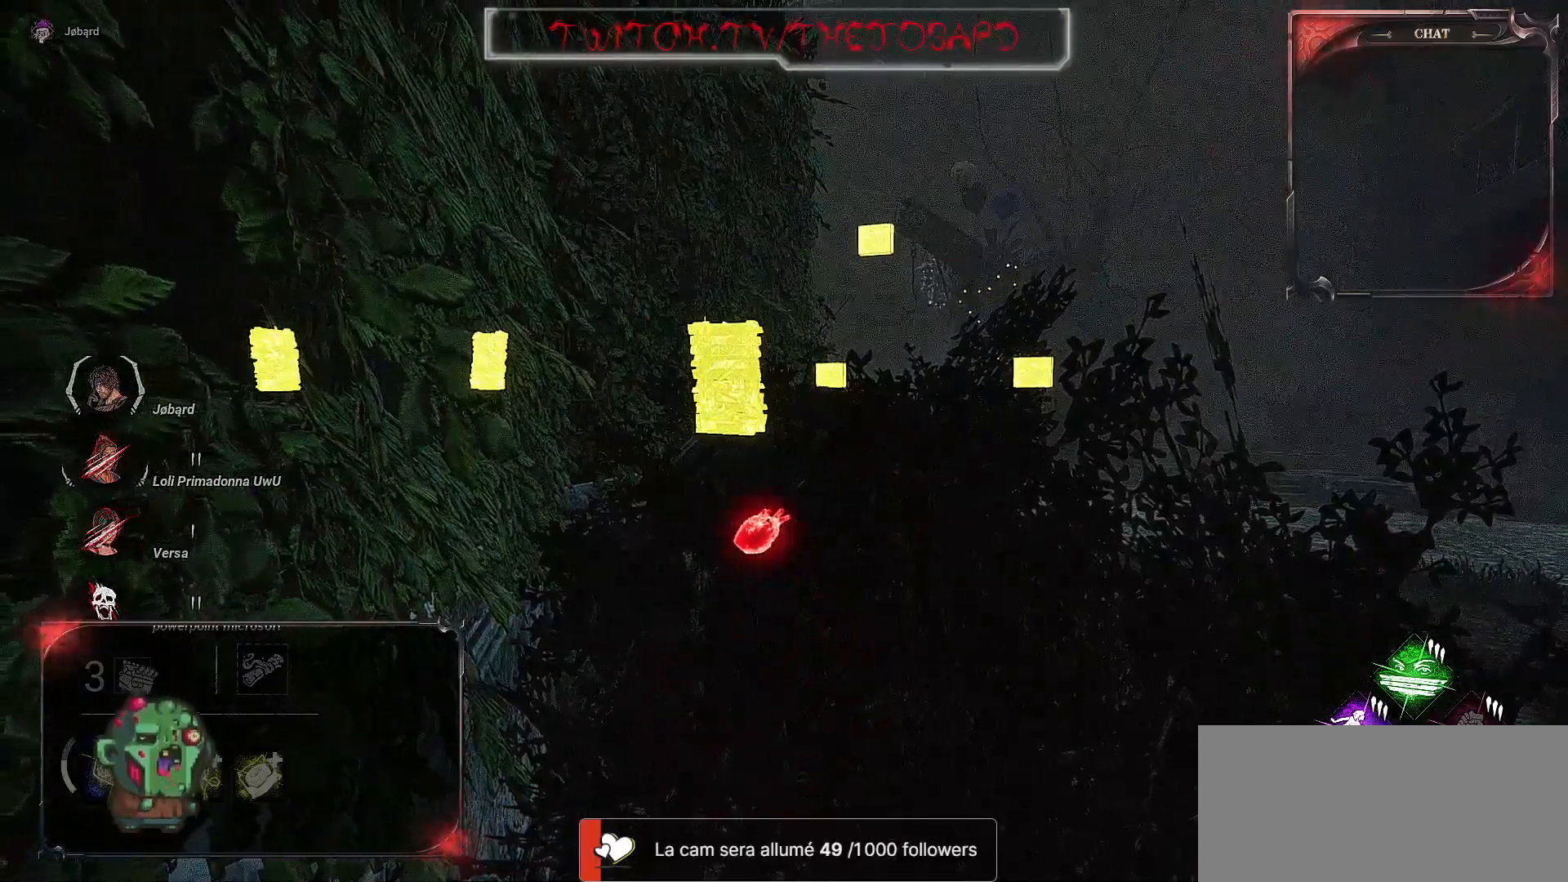
{"keys": ["ctrl"], "mouse": [], "events": []}
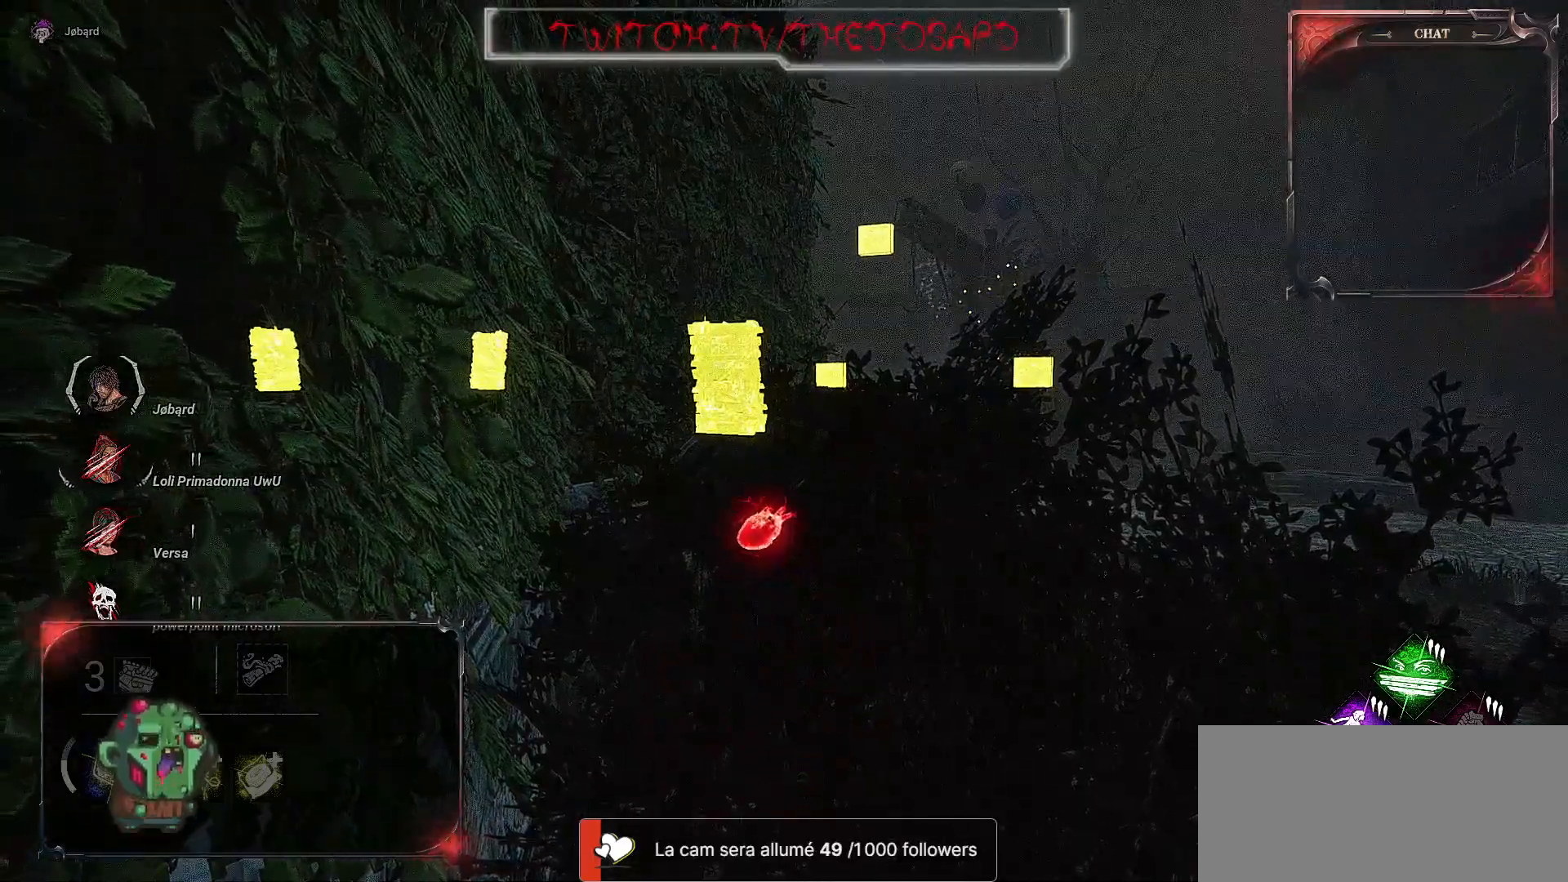
{"keys": ["d", "shift", "z"], "mouse": [], "events": [[67, "z", "down"], [234, "ctrl", "up"], [250, "d", "down"], [500, "shift", "down"]]}
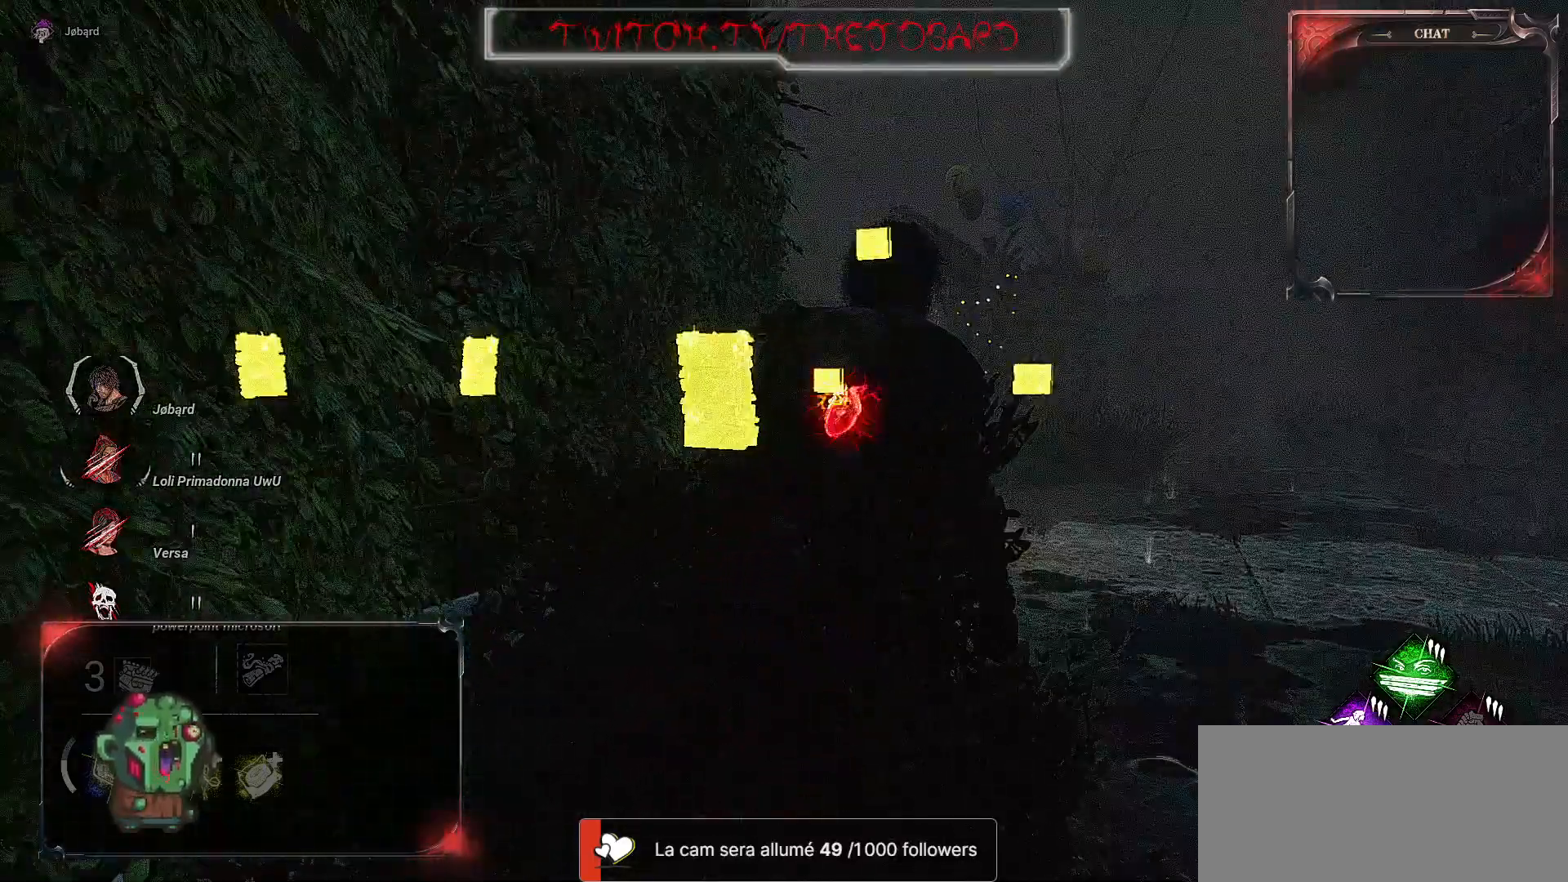
{"keys": ["shift", "z"], "mouse": [], "events": [[284, "d", "up"]]}
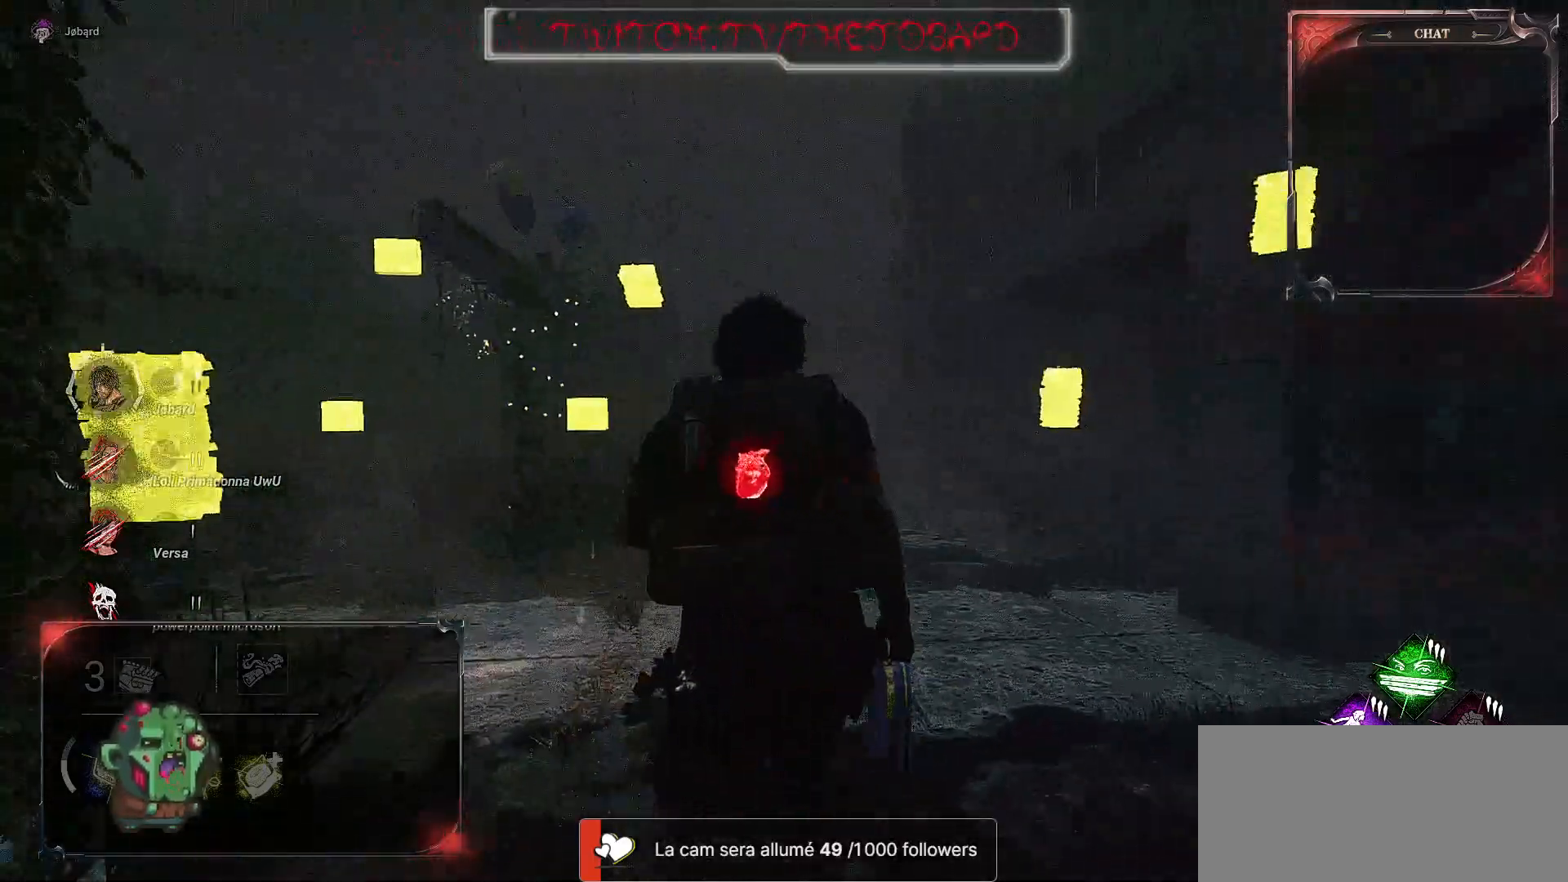
{"keys": ["q", "shift", "z"], "mouse": [], "events": [[100, "q", "down"]]}
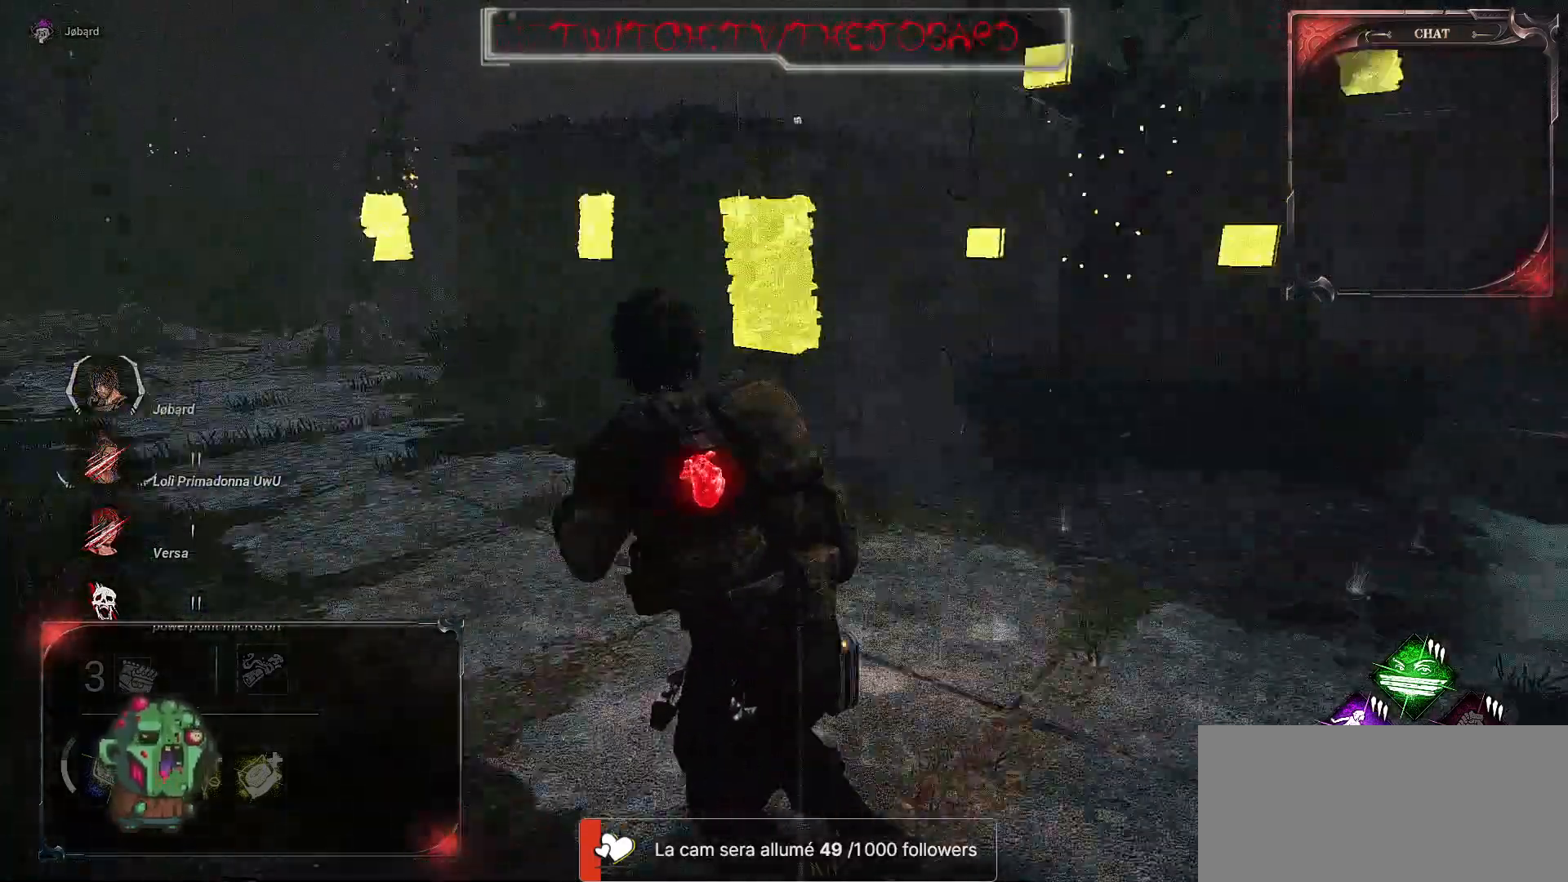
{"keys": ["shift", "z"], "mouse": [], "events": [[34, "q", "up"]]}
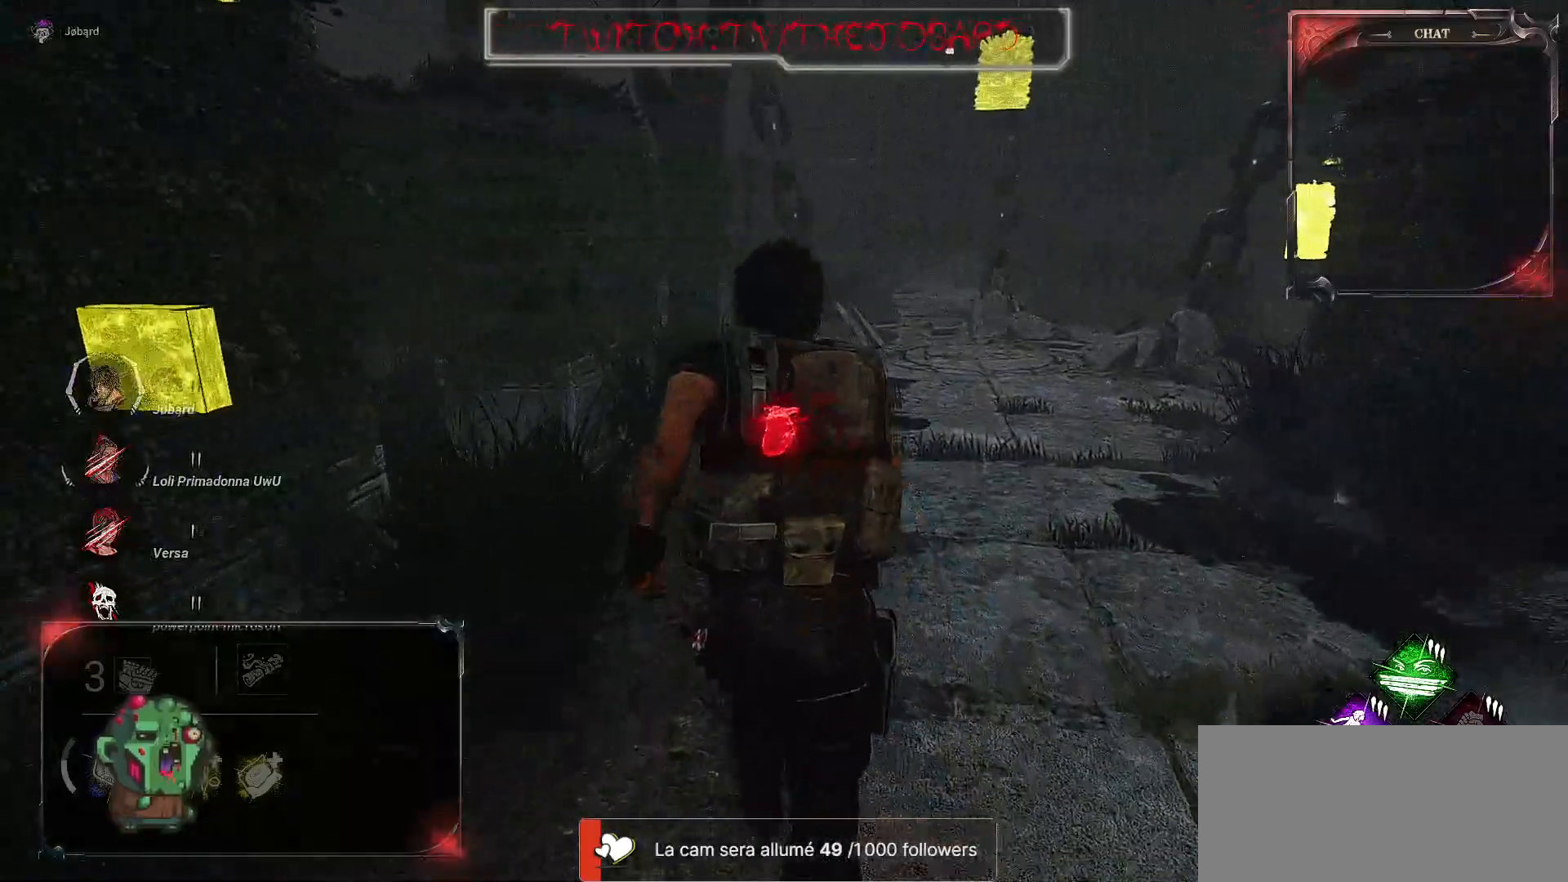
{"keys": ["q", "shift", "z"], "mouse": [], "events": [[467, "q", "down"]]}
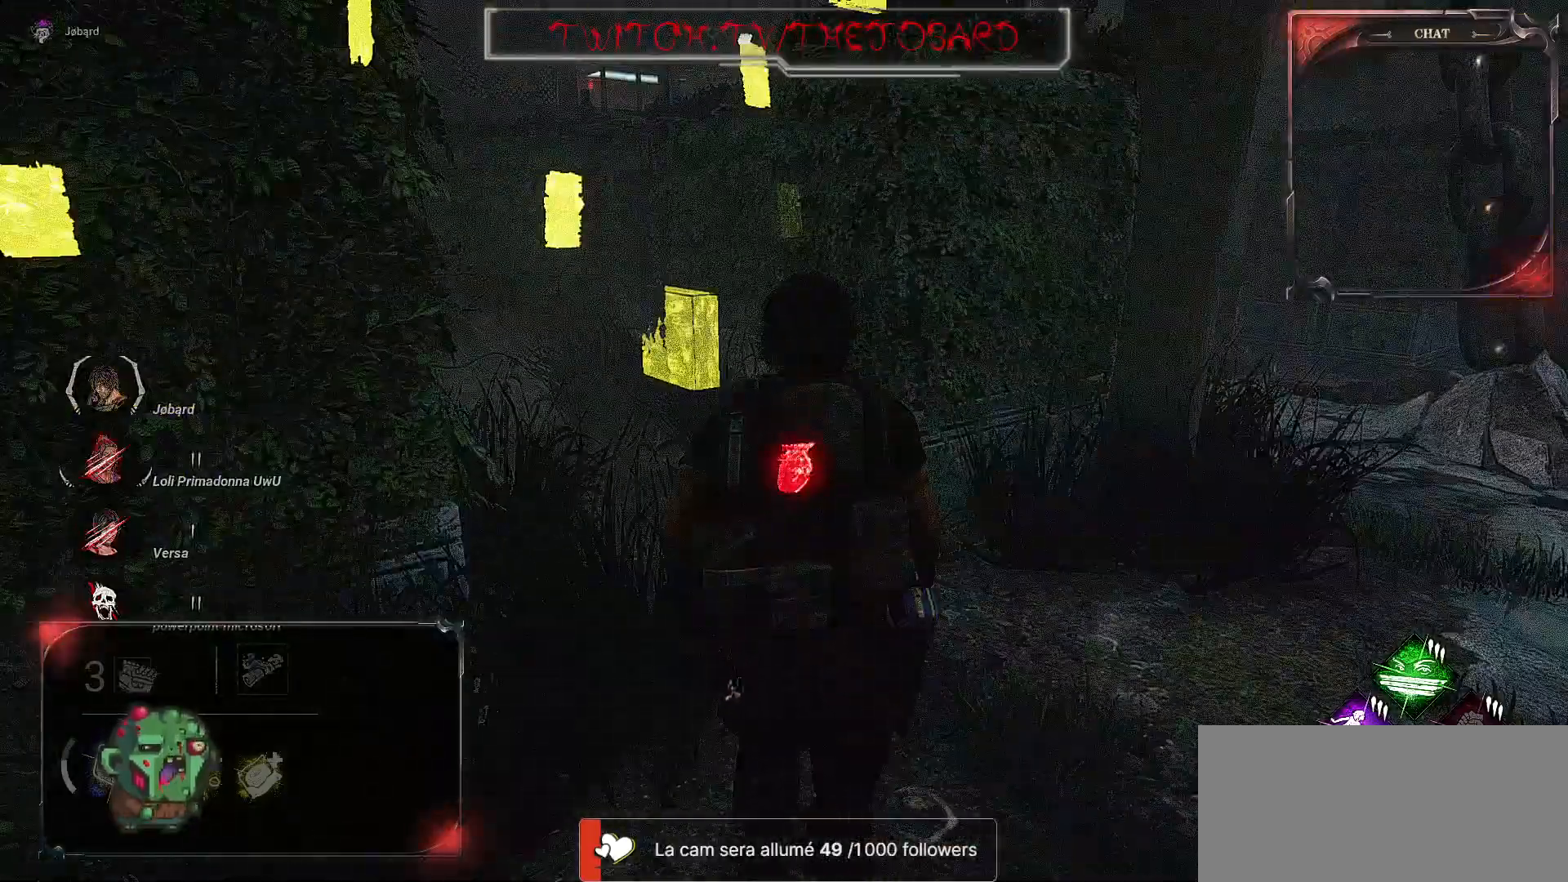
{"keys": ["shift", "z"], "mouse": [], "events": [[200, "q", "up"]]}
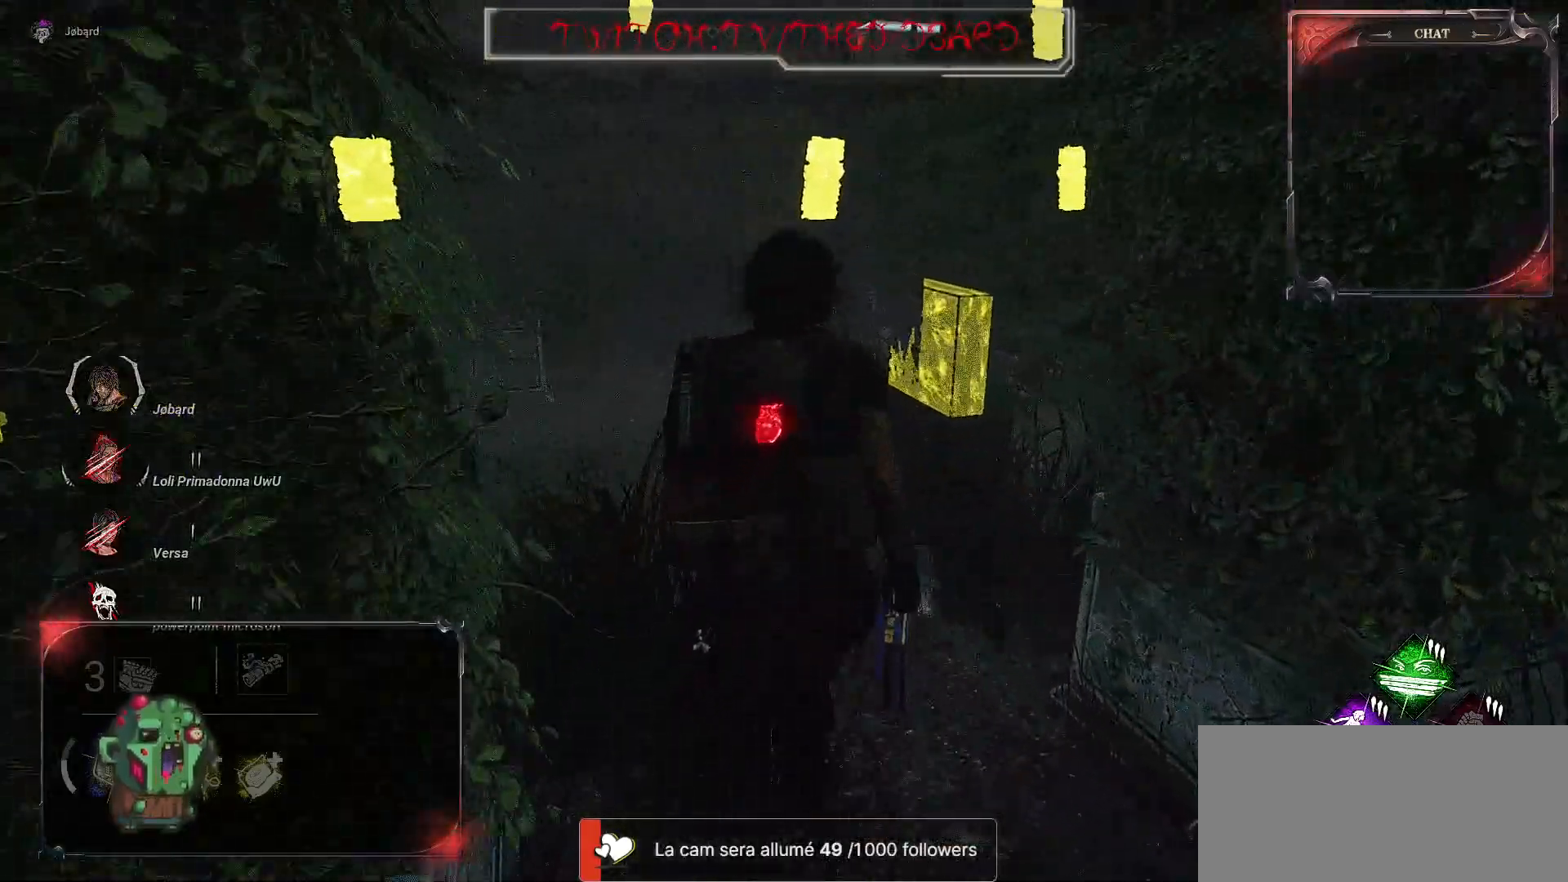
{"keys": ["q", "shift", "z"], "mouse": [], "events": [[450, "q", "down"]]}
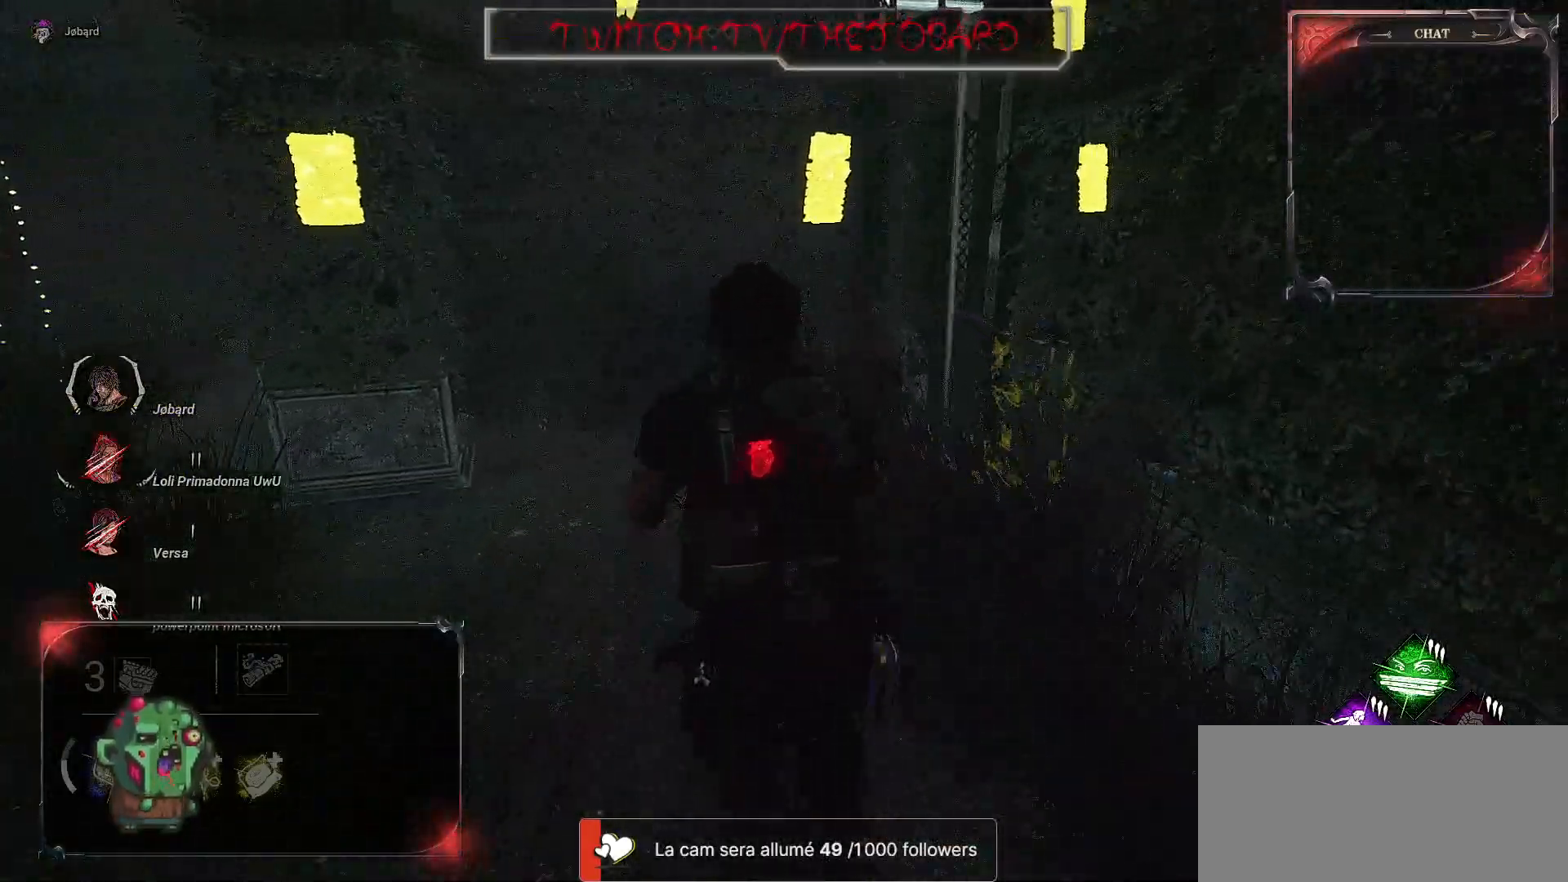
{"keys": ["q", "shift", "z"], "mouse": [], "events": []}
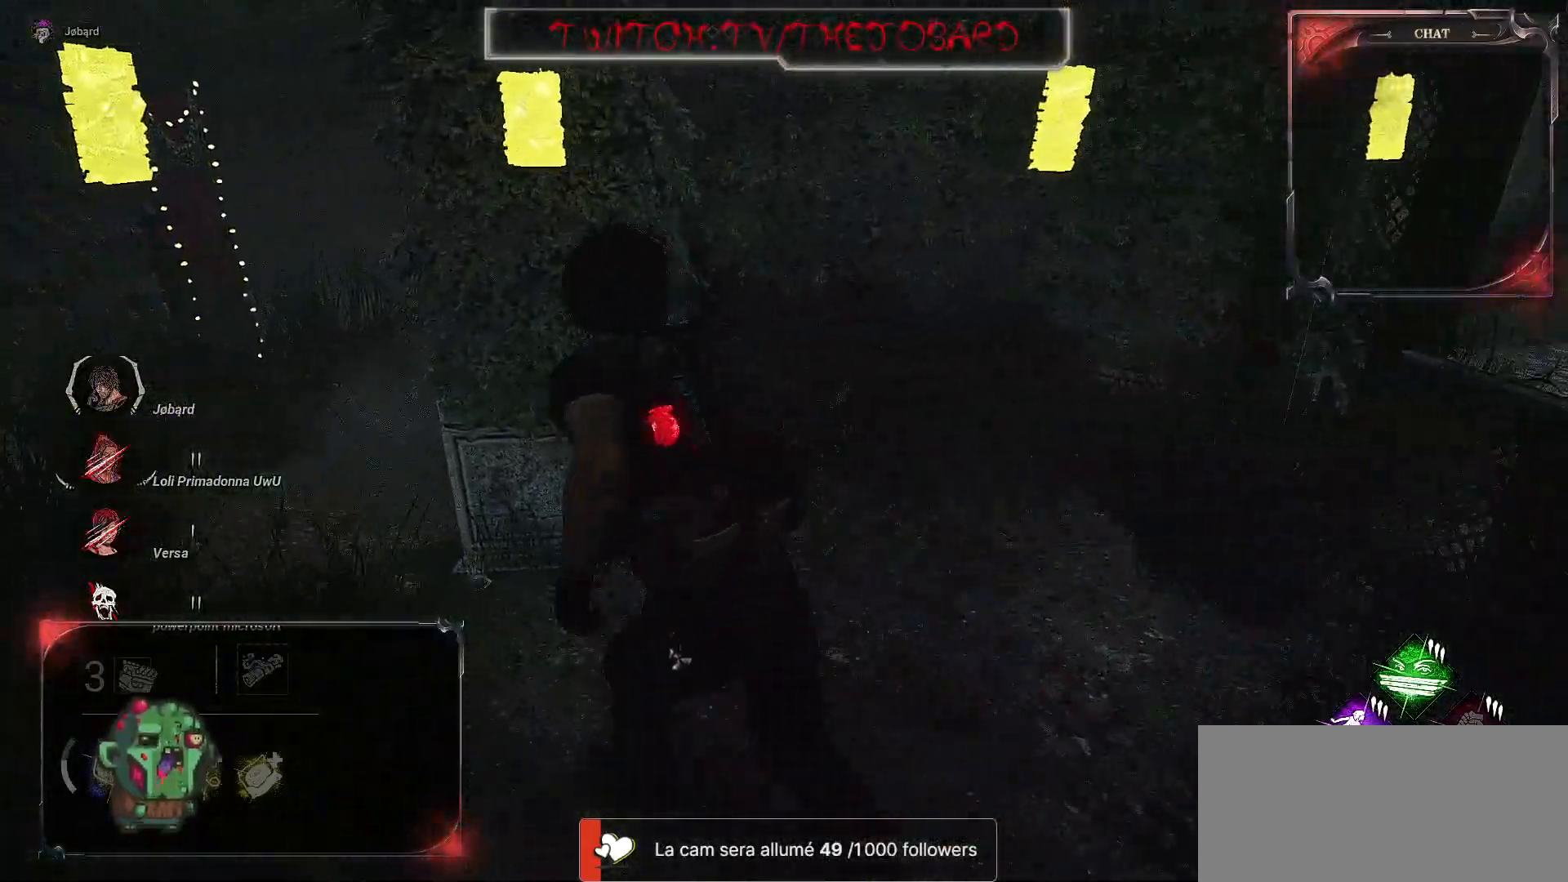
{"keys": ["q", "shift", "z"], "mouse": [], "events": []}
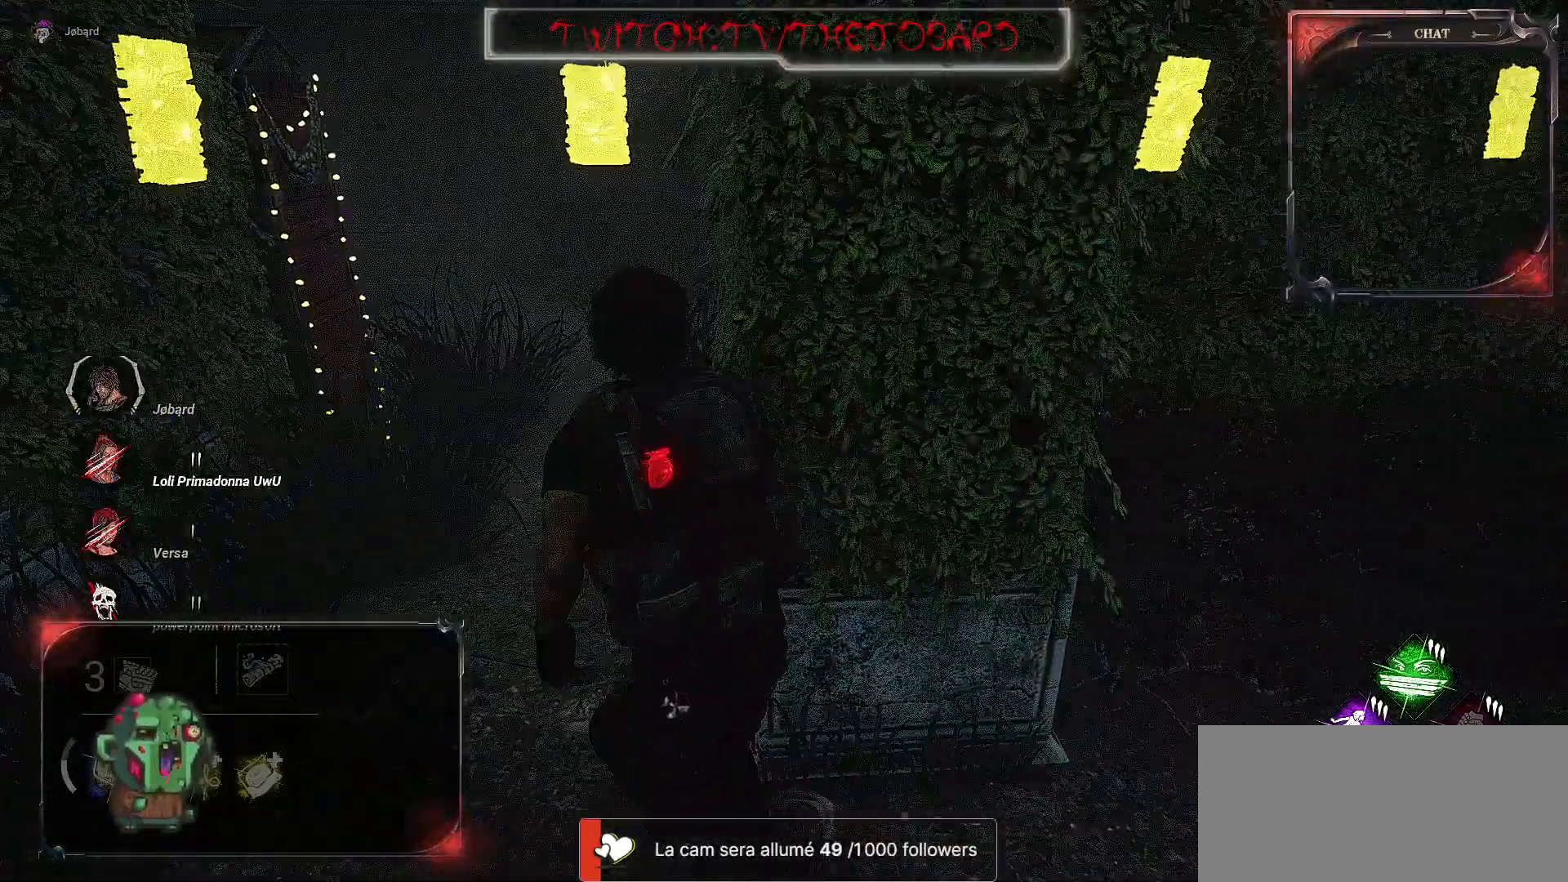
{"keys": ["shift", "z"], "mouse": [], "events": [[34, "q", "up"]]}
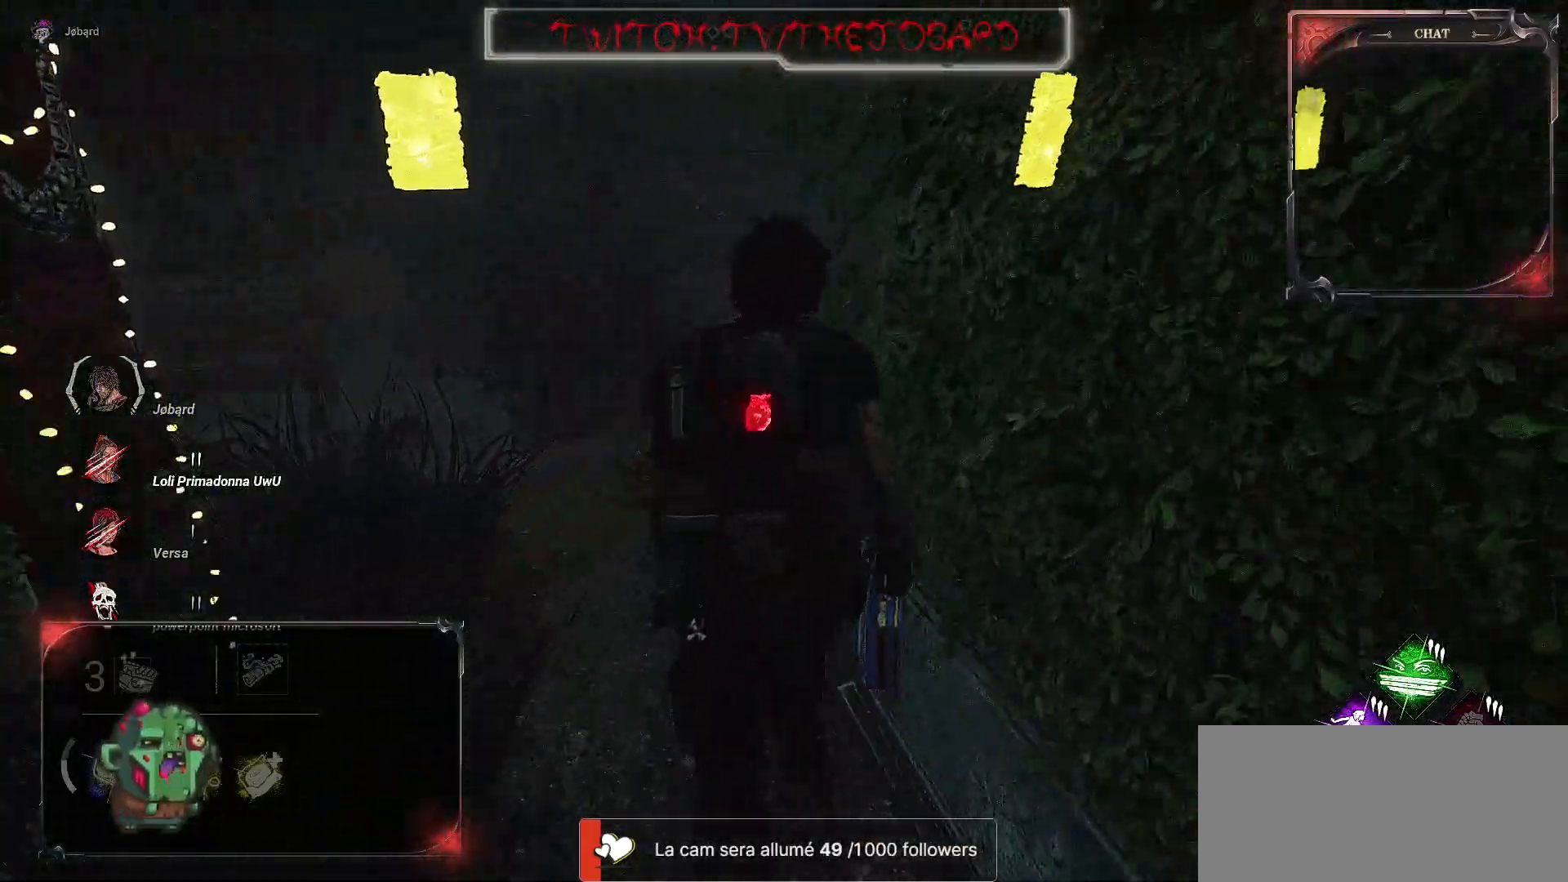
{"keys": ["shift", "z"], "mouse": [], "events": []}
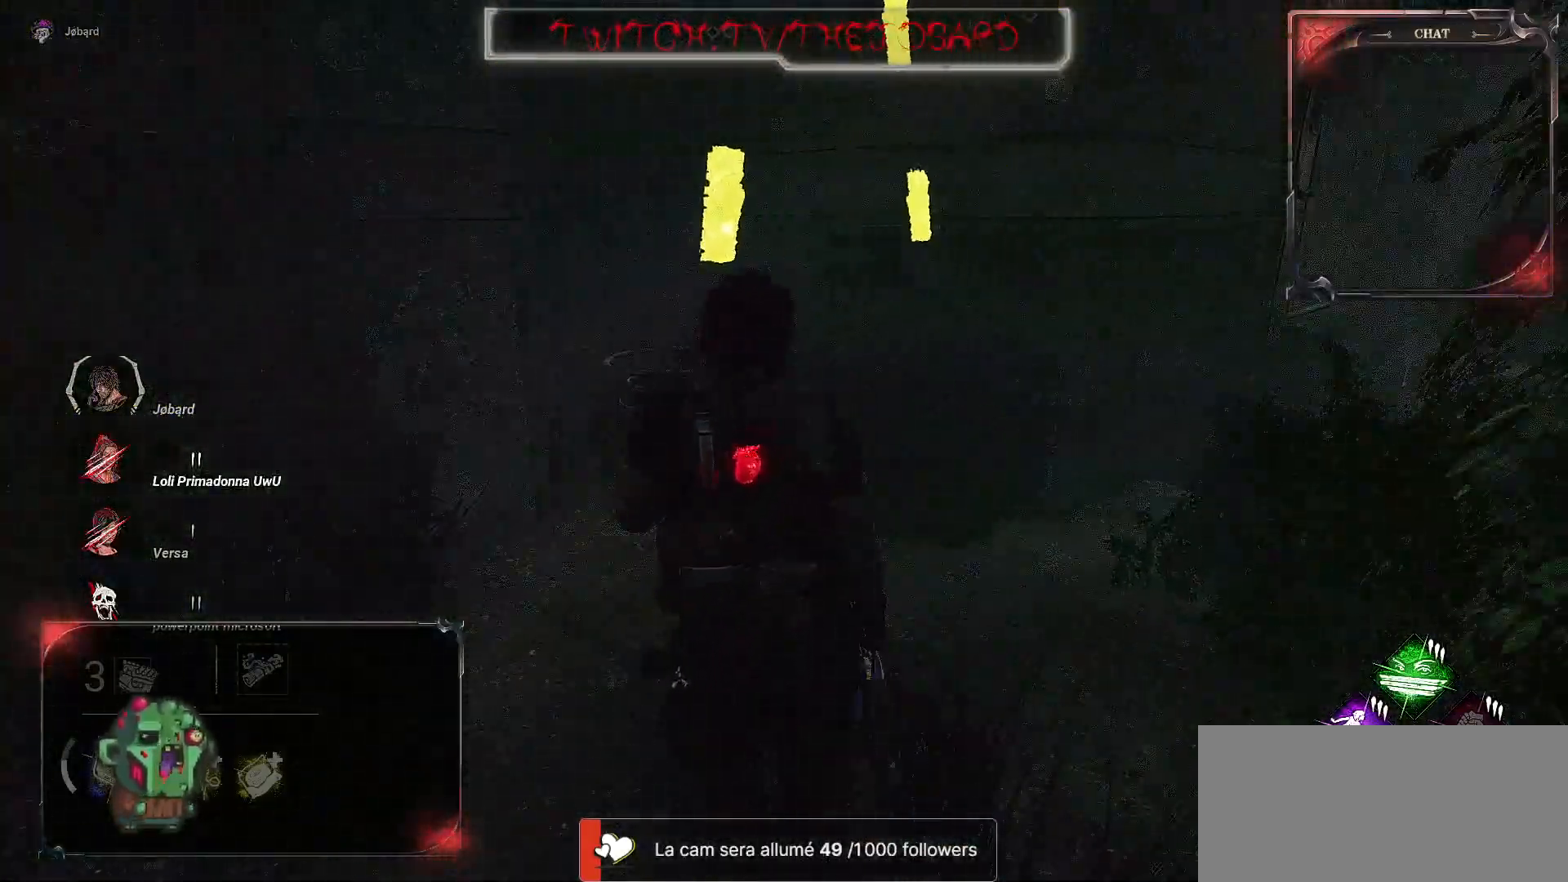
{"keys": ["d", "shift", "z"], "mouse": [], "events": [[134, "d", "down"]]}
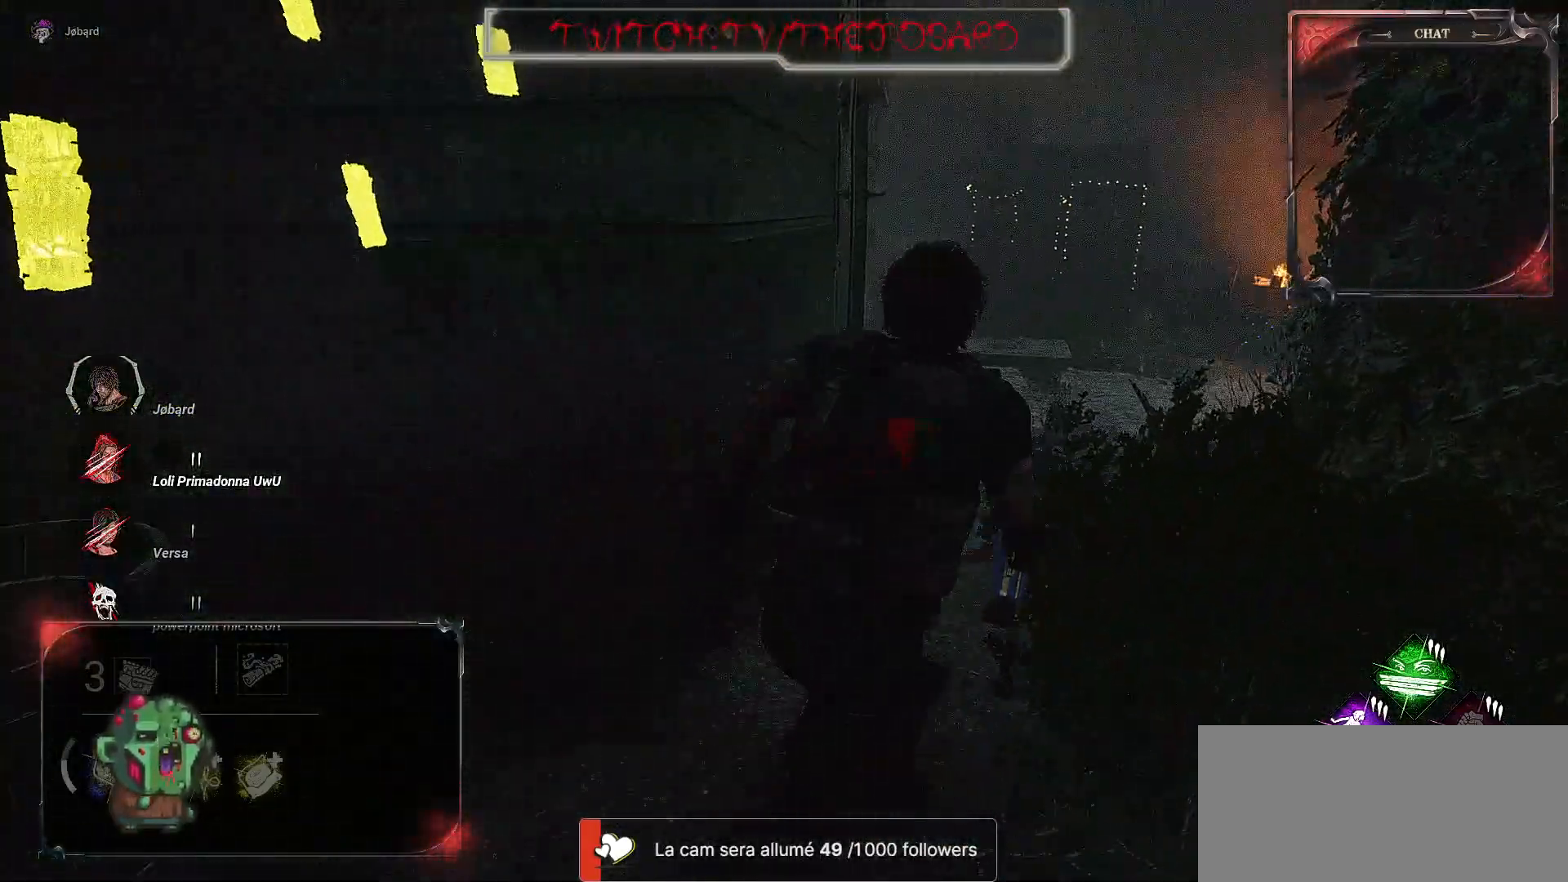
{"keys": ["d", "shift", "z"], "mouse": [], "events": [[34, "d", "up"], [284, "d", "down"]]}
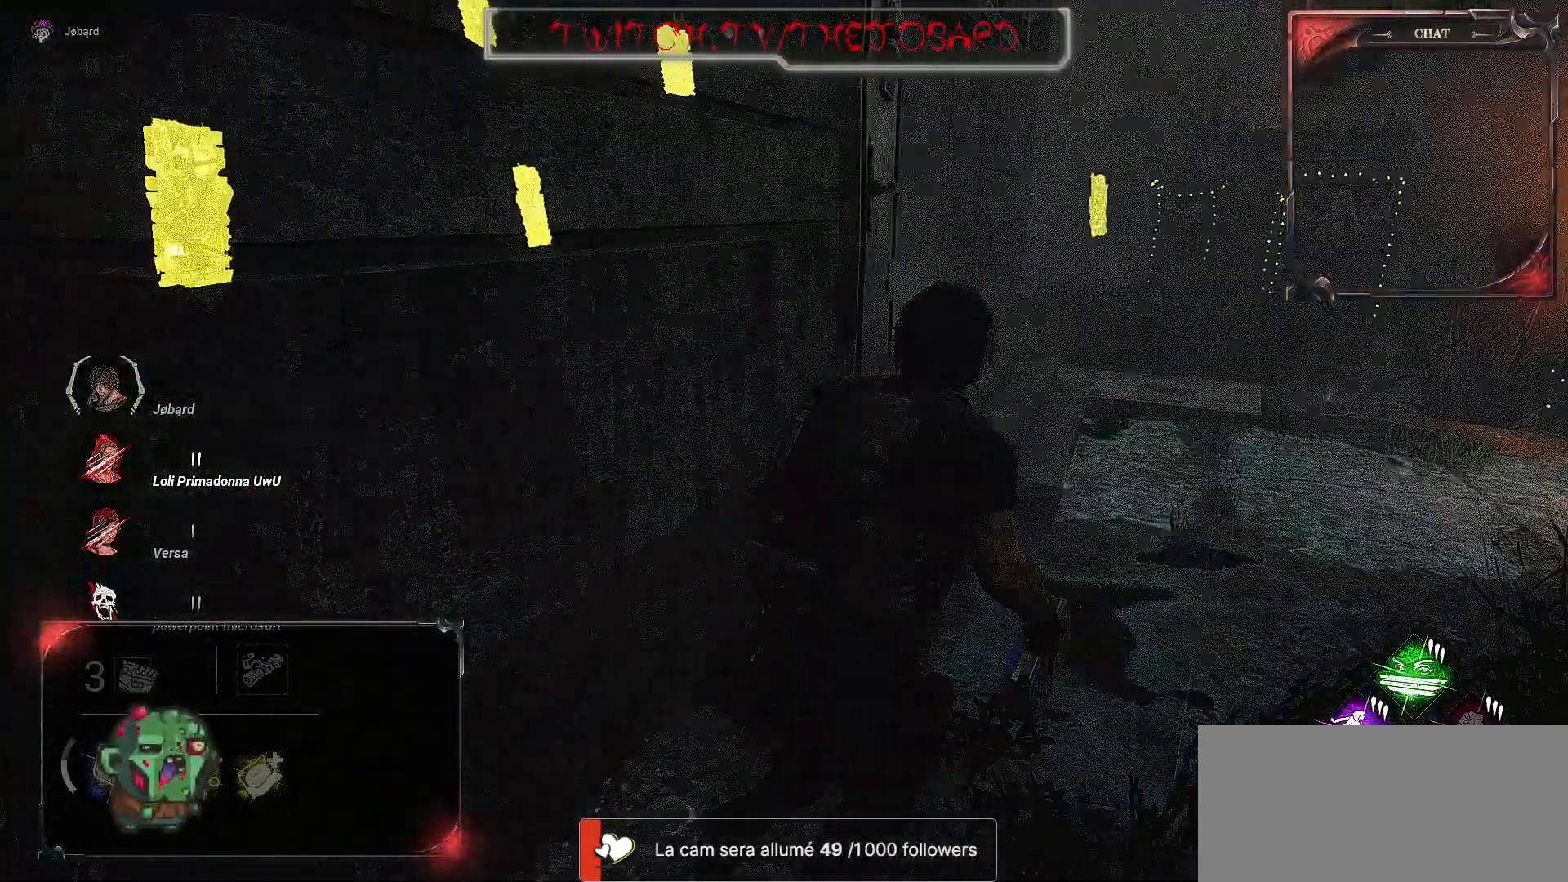
{"keys": ["shift", "z"], "mouse": [], "events": [[500, "d", "up"]]}
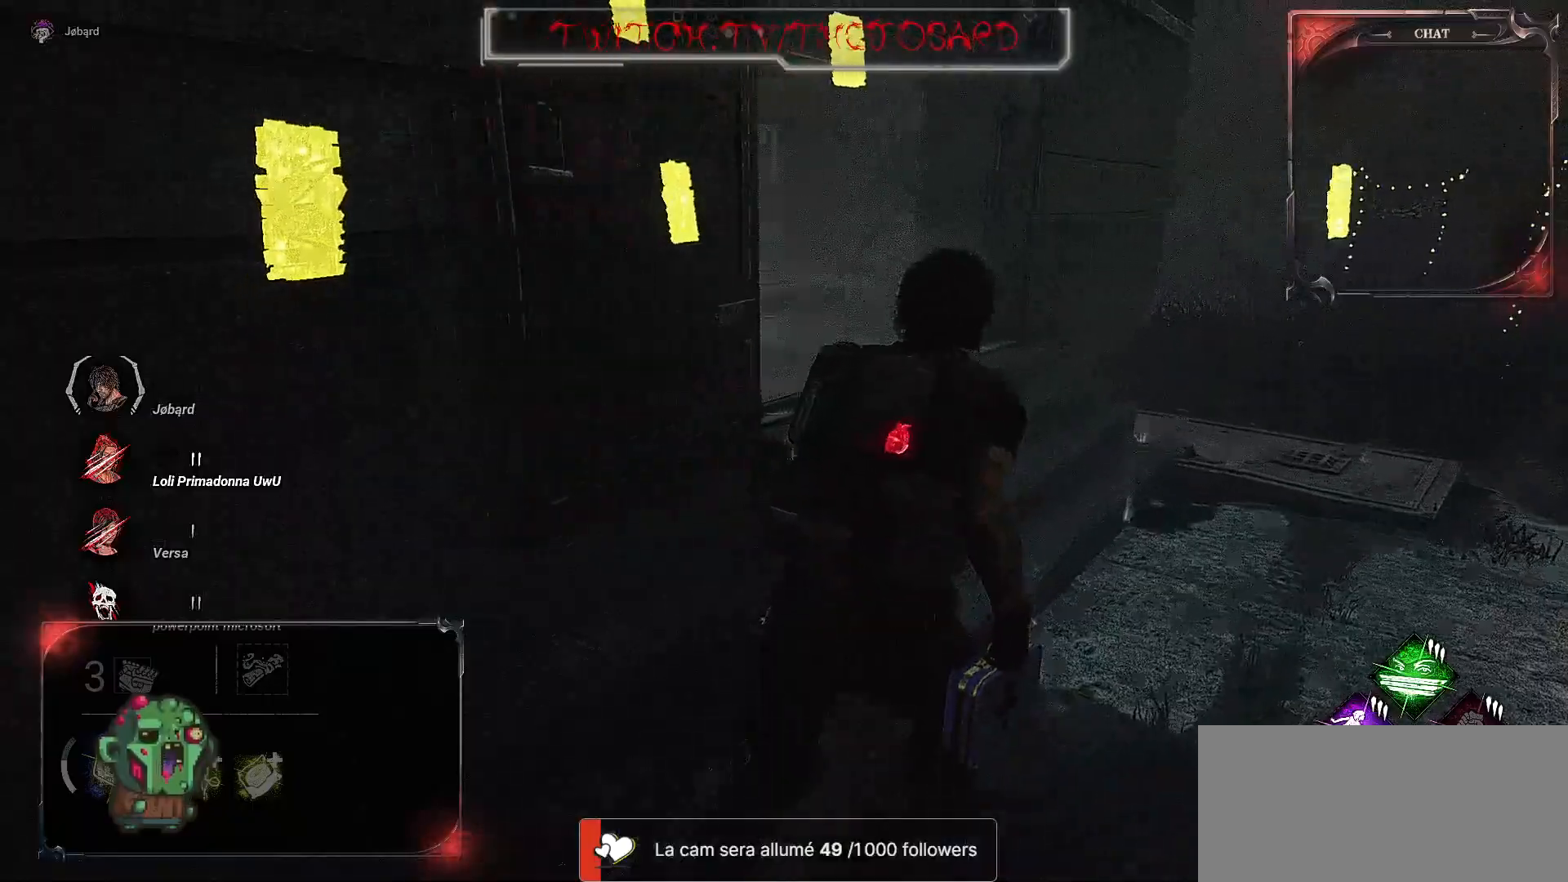
{"keys": ["shift", "z"], "mouse": [], "events": []}
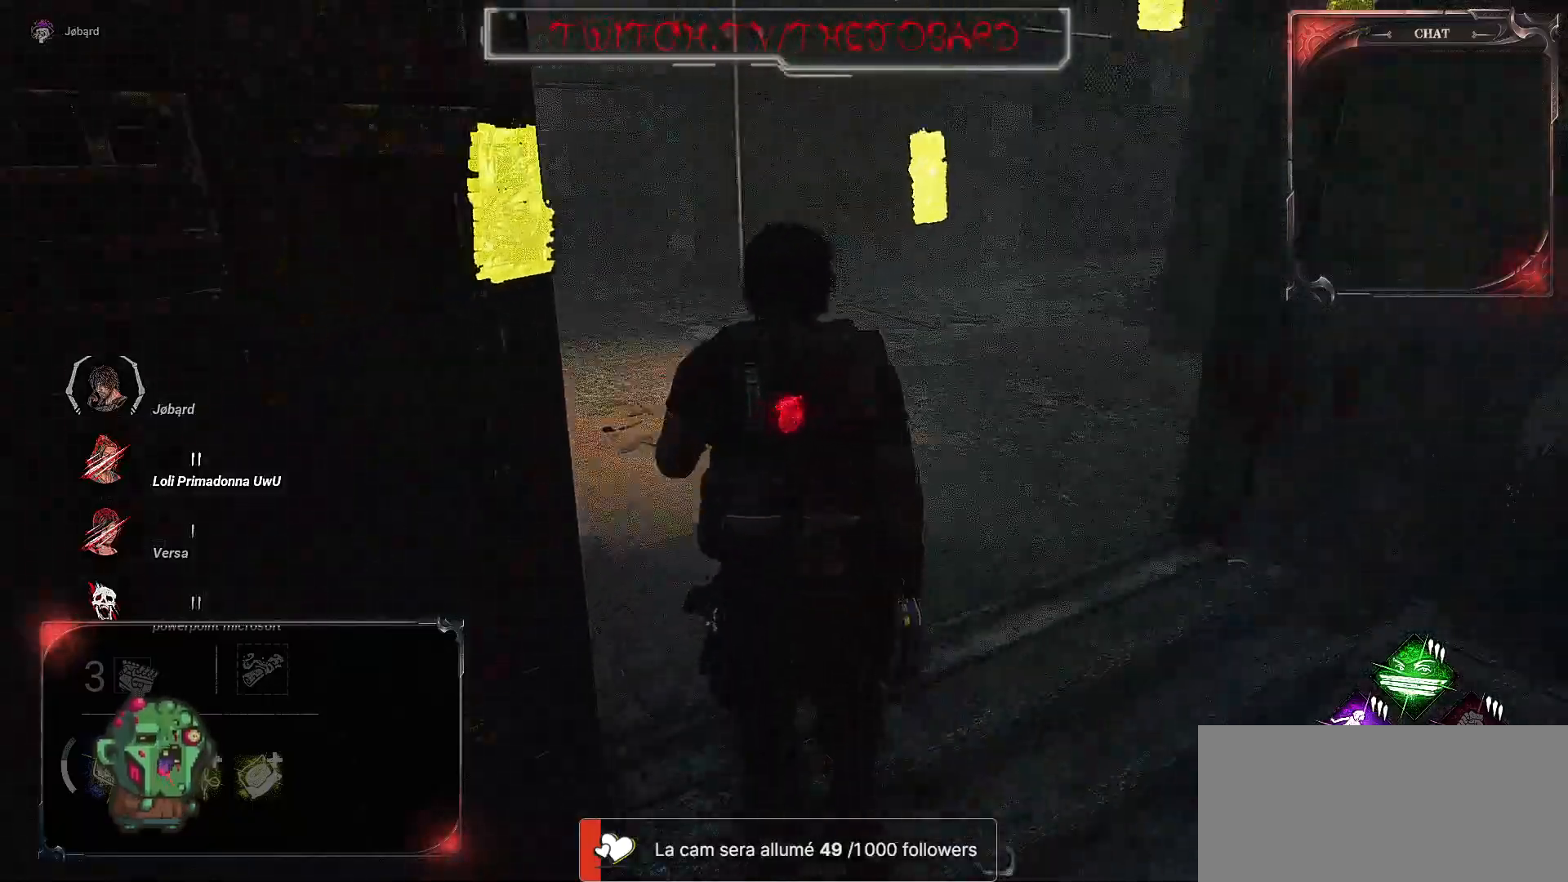
{"keys": ["d", "shift", "z"], "mouse": [], "events": [[467, "d", "down"]]}
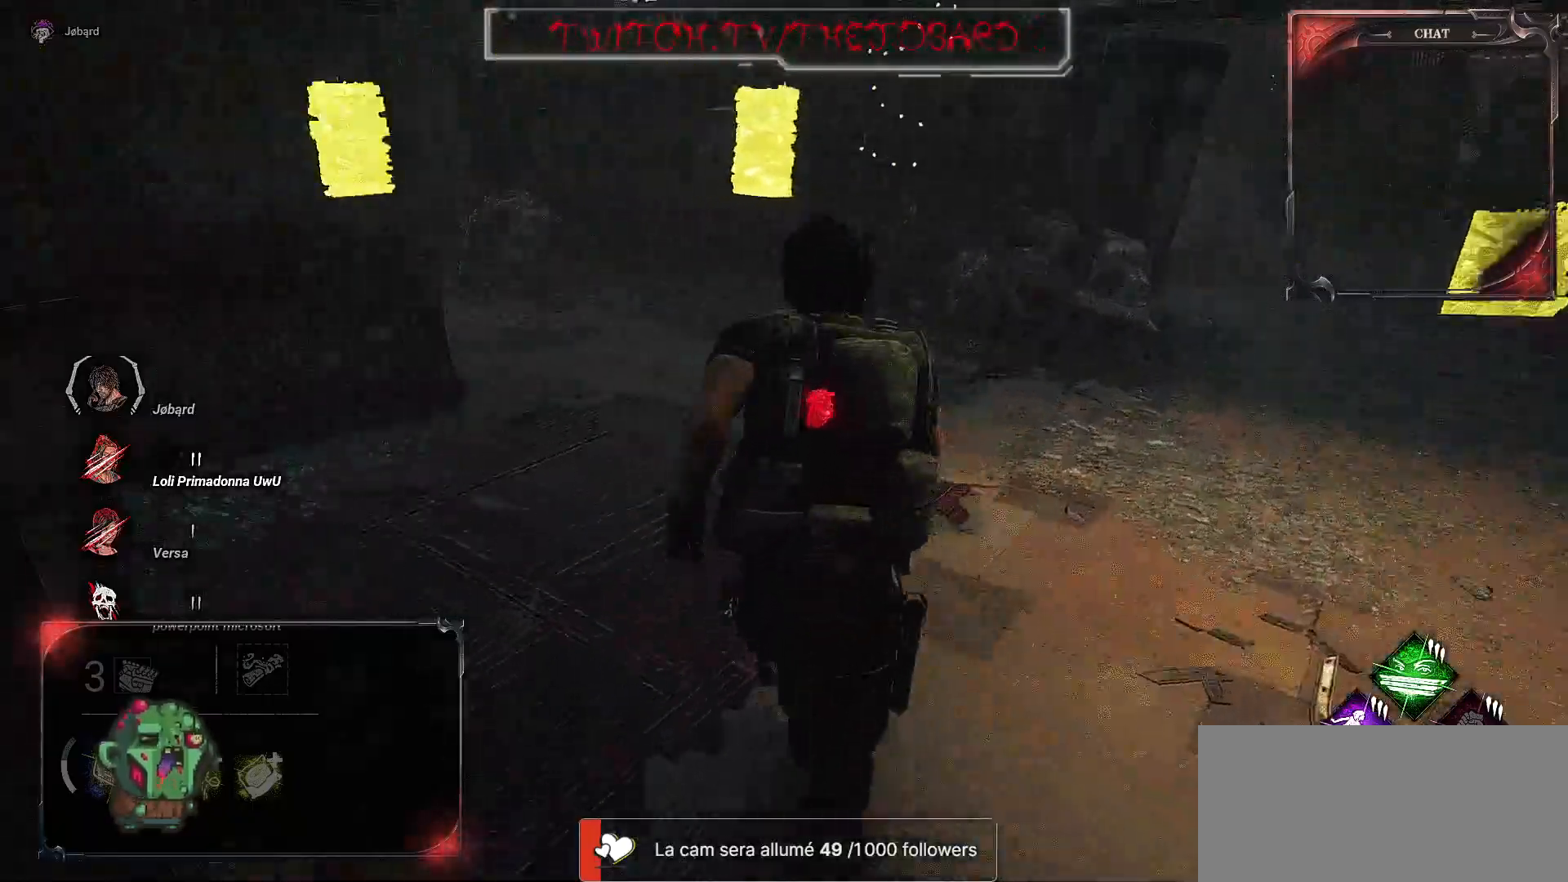
{"keys": ["d", "shift", "z"], "mouse": [], "events": []}
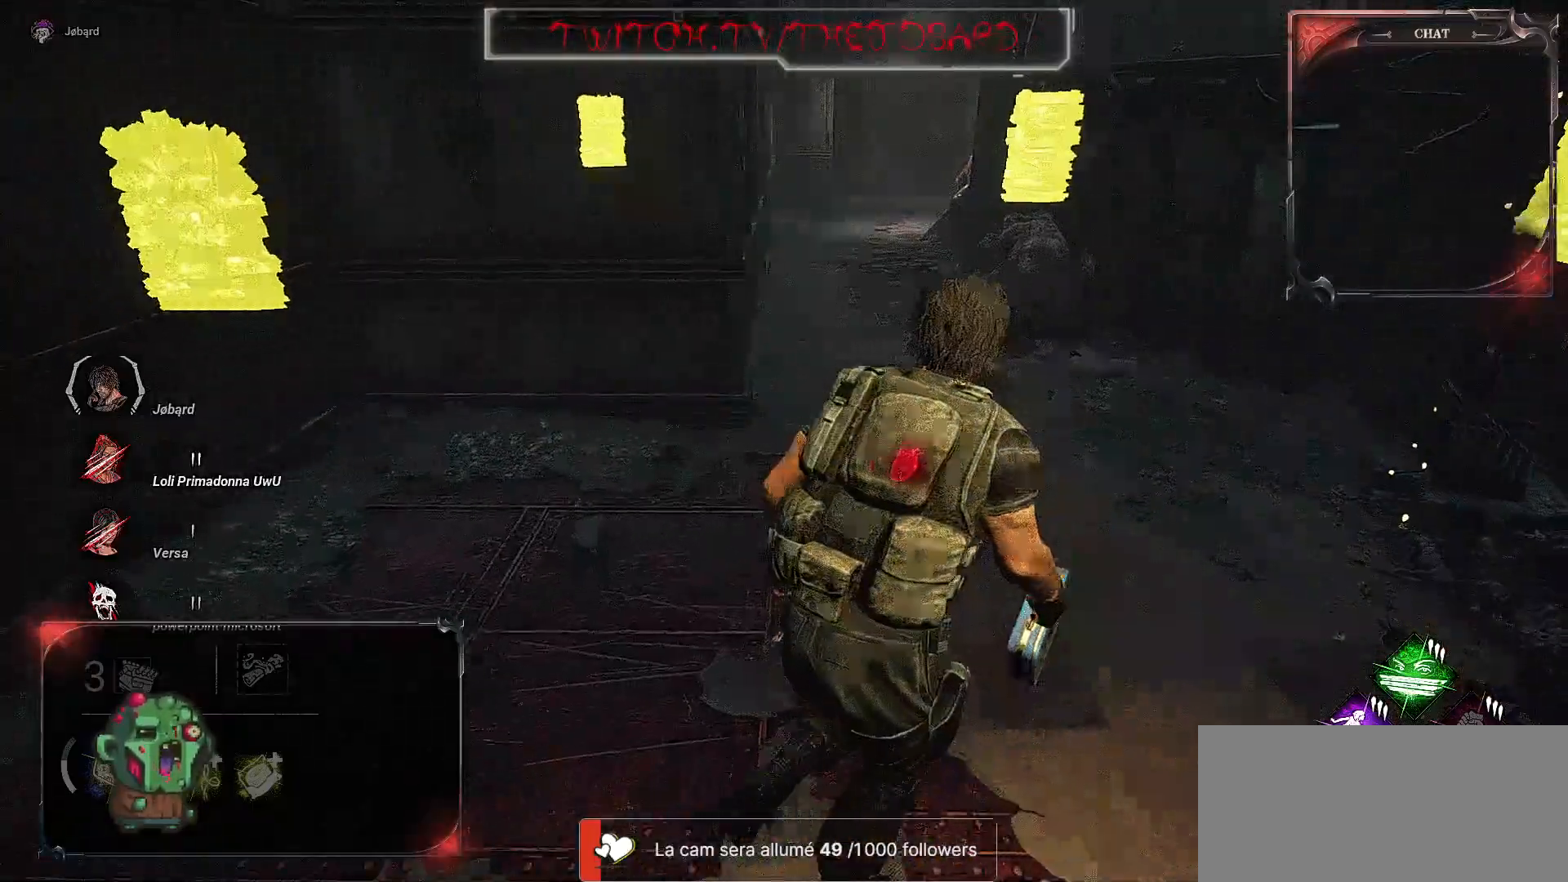
{"keys": ["shift", "z"], "mouse": [], "events": [[350, "d", "up"]]}
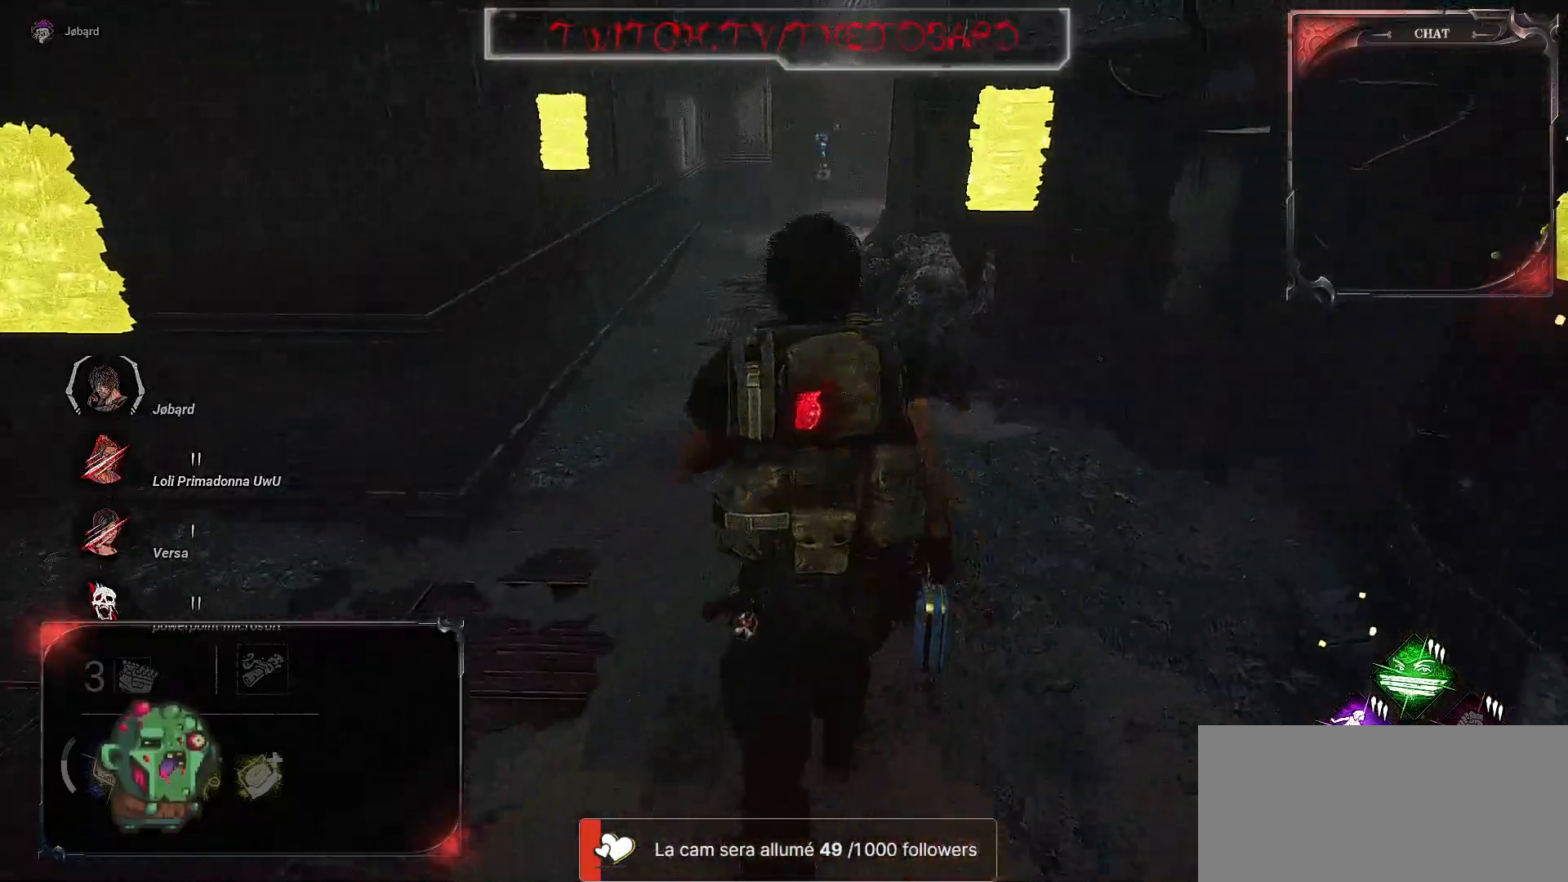
{"keys": ["shift"], "mouse": [], "events": [[467, "z", "up"]]}
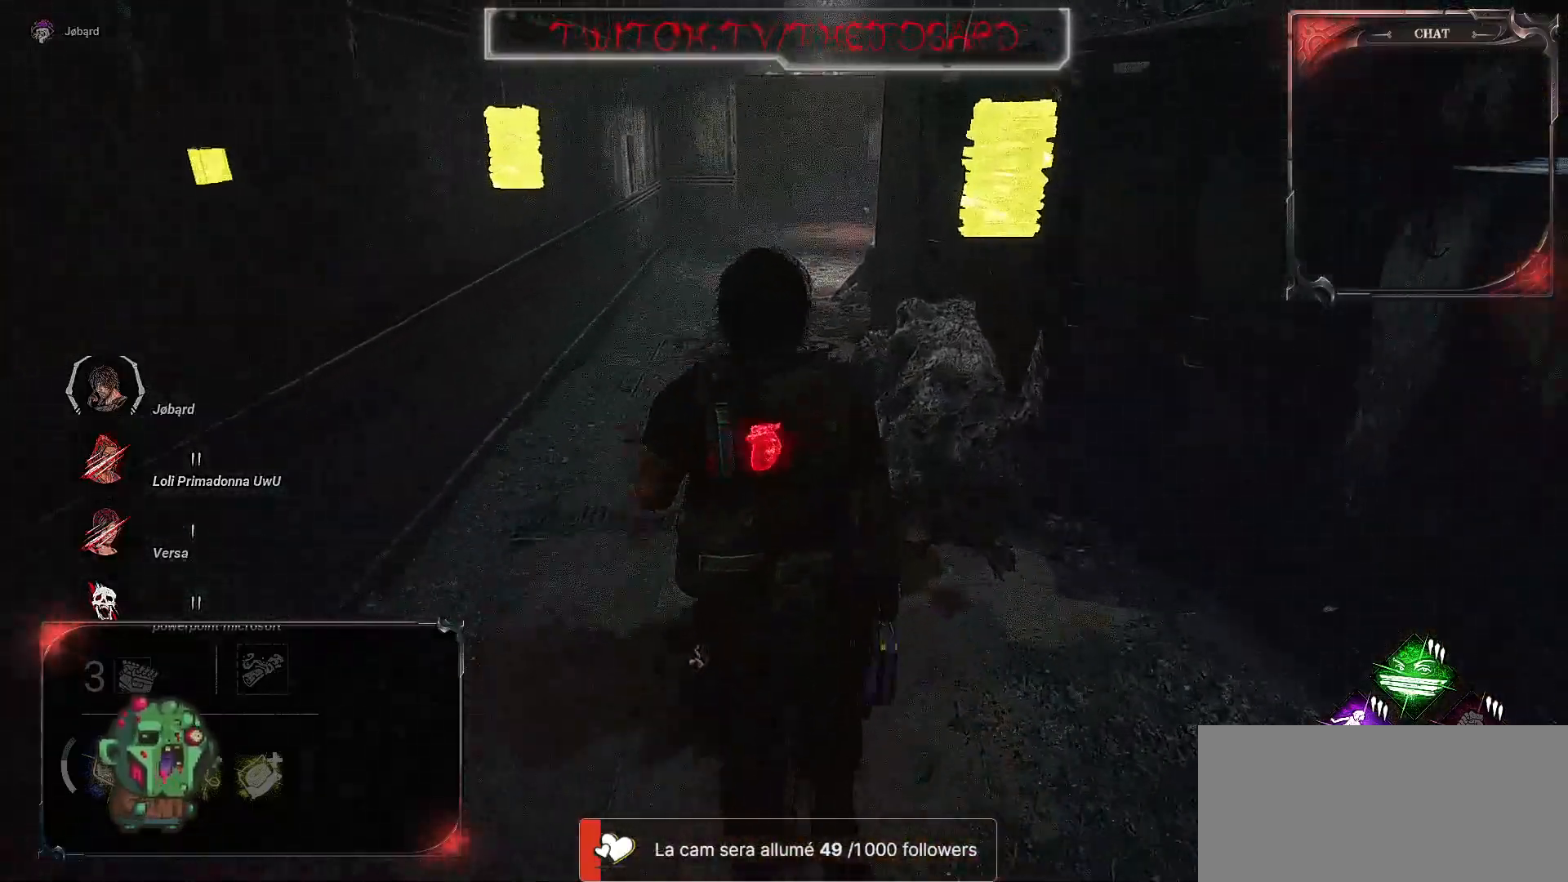
{"keys": ["q", "s", "shift"], "mouse": [], "events": [[100, "s", "down"], [434, "q", "down"]]}
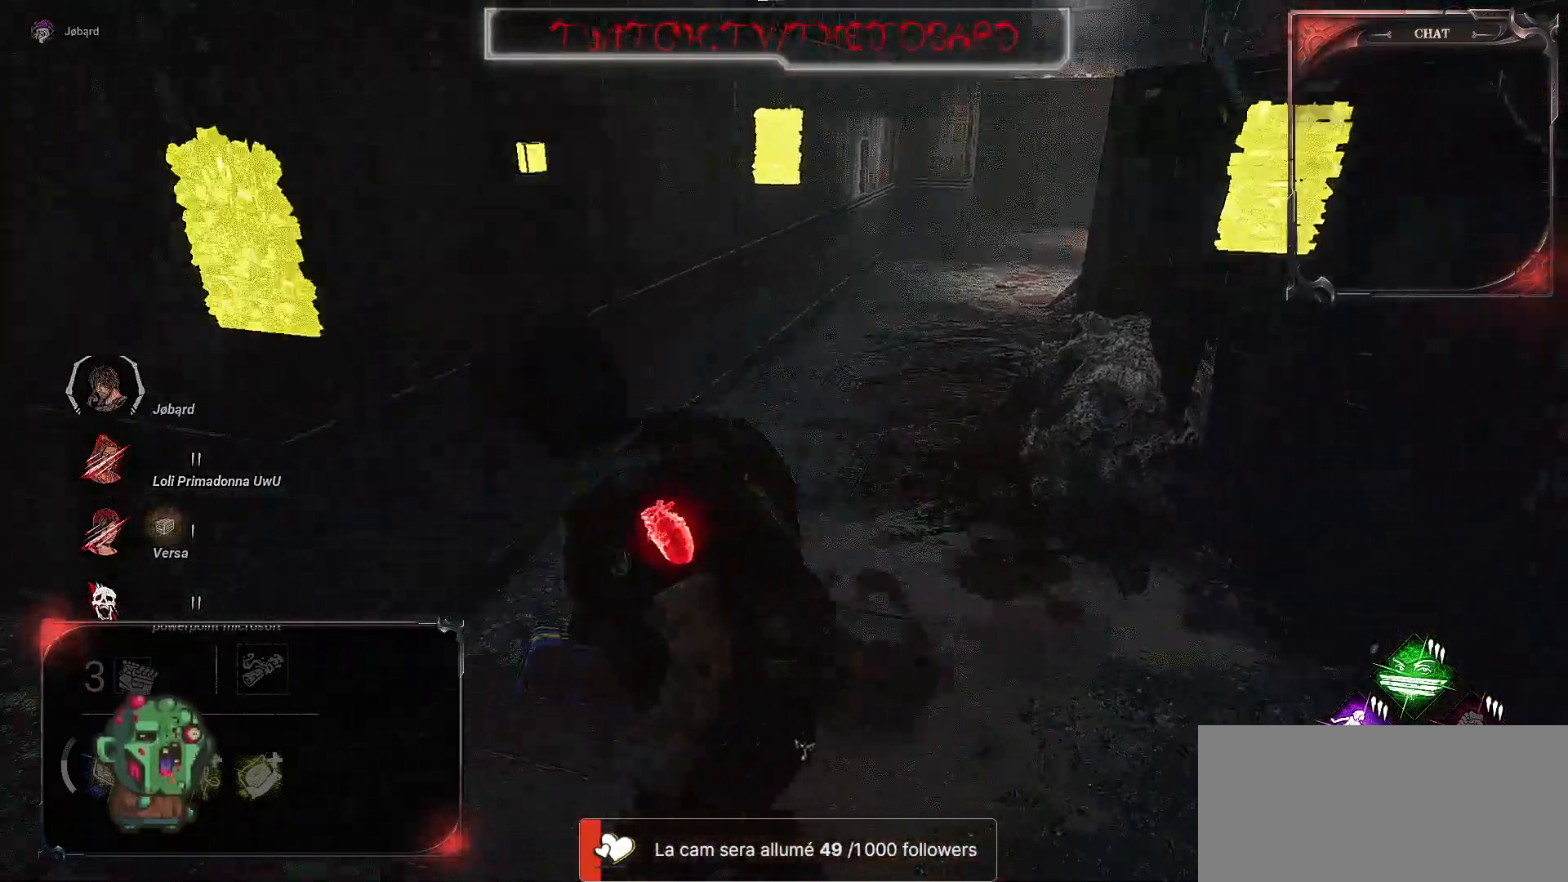
{"keys": ["q", "shift", "z"], "mouse": [], "events": [[100, "s", "up"], [300, "z", "down"]]}
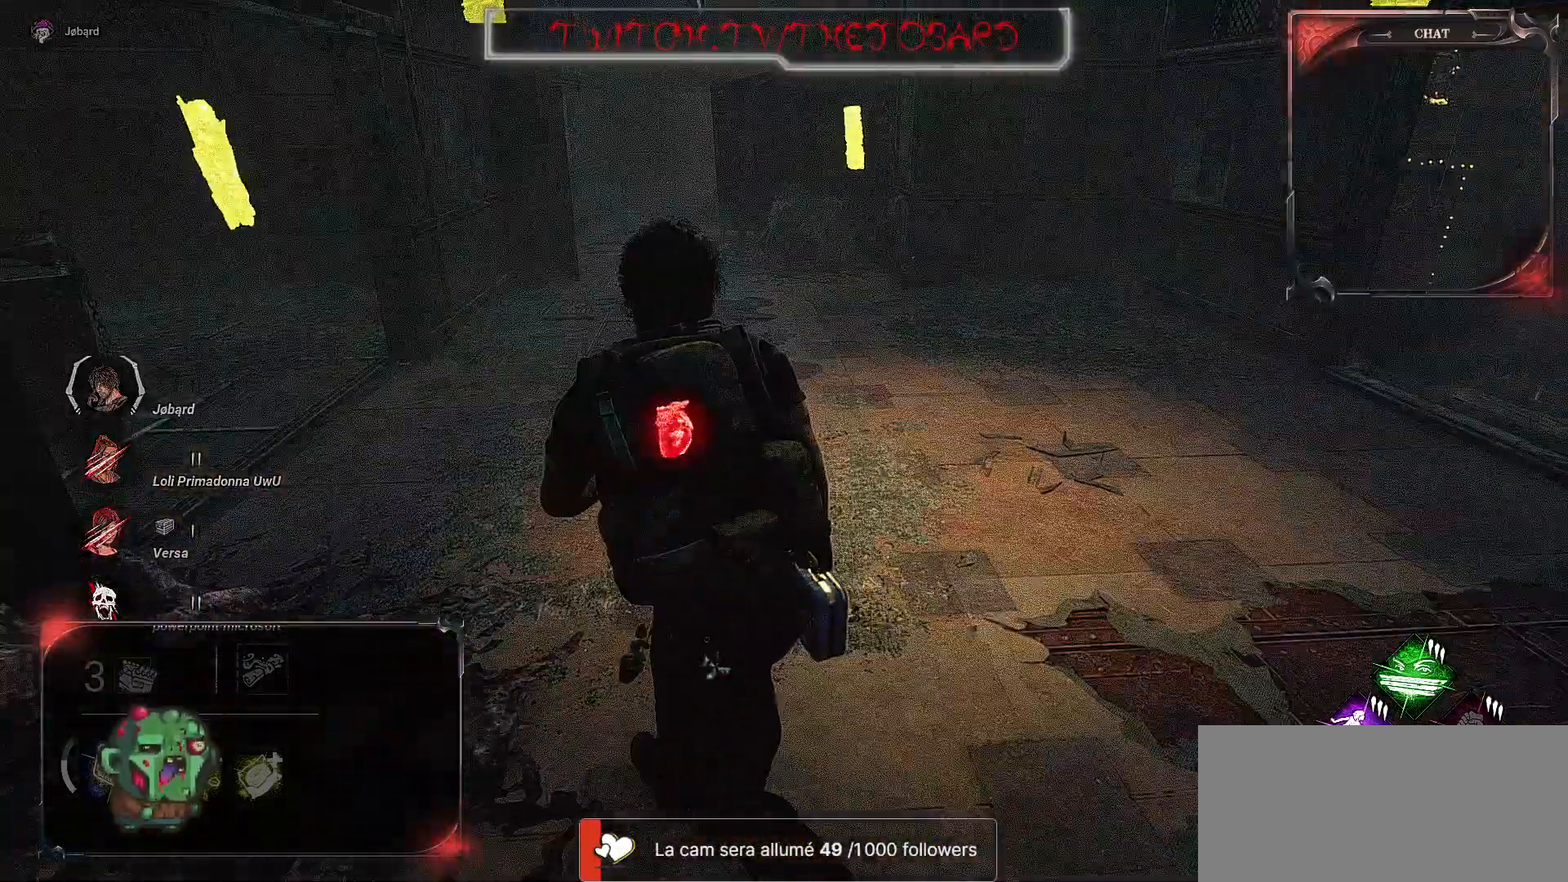
{"keys": ["shift", "z"], "mouse": [], "events": [[34, "q", "up"]]}